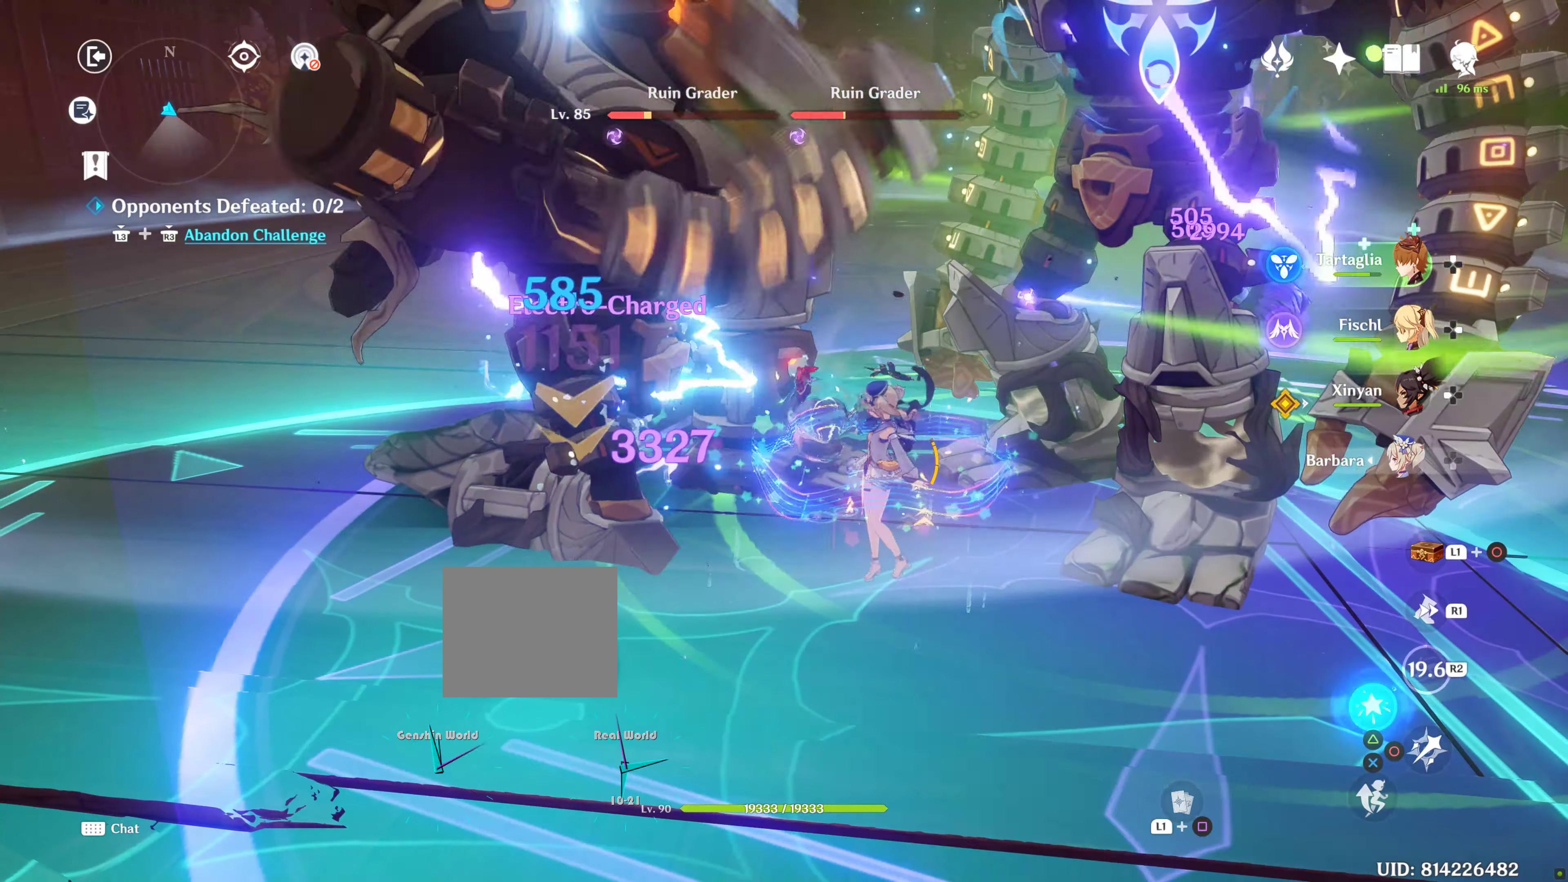
Gameplay with a controller (PlayStation layout); each line is a JSON object with the inputs held at the frame after it (dt_ms = milliseconds from this image to that frame). "events" lists button and stick changes between this image and that frame as [ms after this image, input, new state], when the widget could be followed in between. Not read: L3.
{"dt_ms": 500, "buttons": ["TRIANGLE"], "left_stick": "center", "right_stick": "center", "events": [[83, "DPAD_RIGHT", "down"], [267, "DPAD_RIGHT", "up"], [317, "DPAD_RIGHT", "down"], [433, "DPAD_RIGHT", "up"], [433, "TRIANGLE", "down"]]}
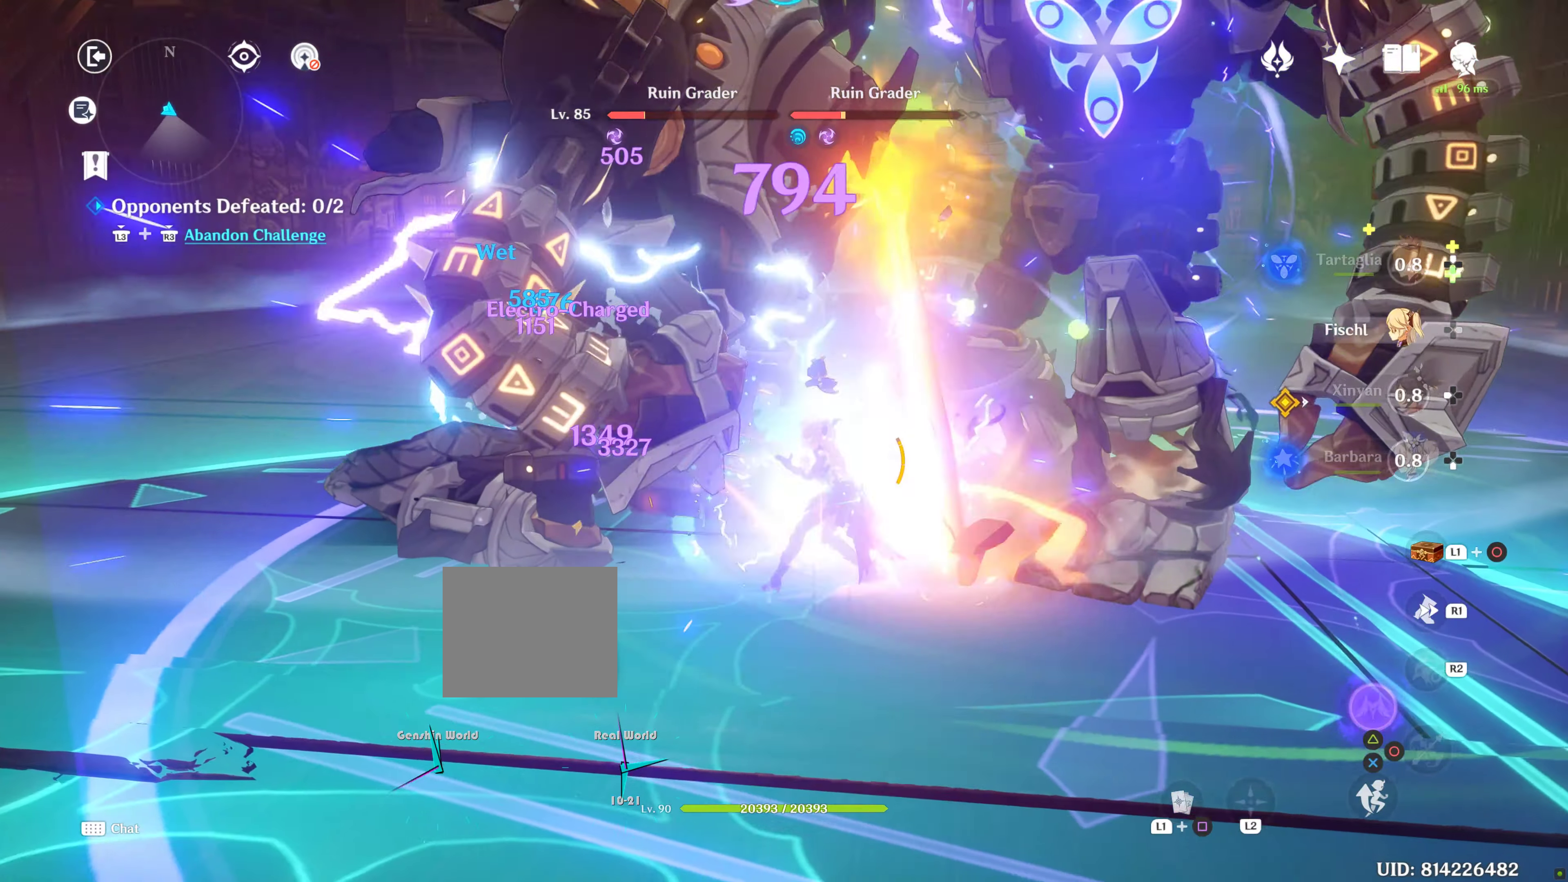
{"dt_ms": 500, "buttons": [], "left_stick": "up", "right_stick": "center", "events": [[33, "TRIANGLE", "up"], [117, "TRIANGLE", "down"], [217, "TRIANGLE", "up"], [350, "left_stick", "up"]]}
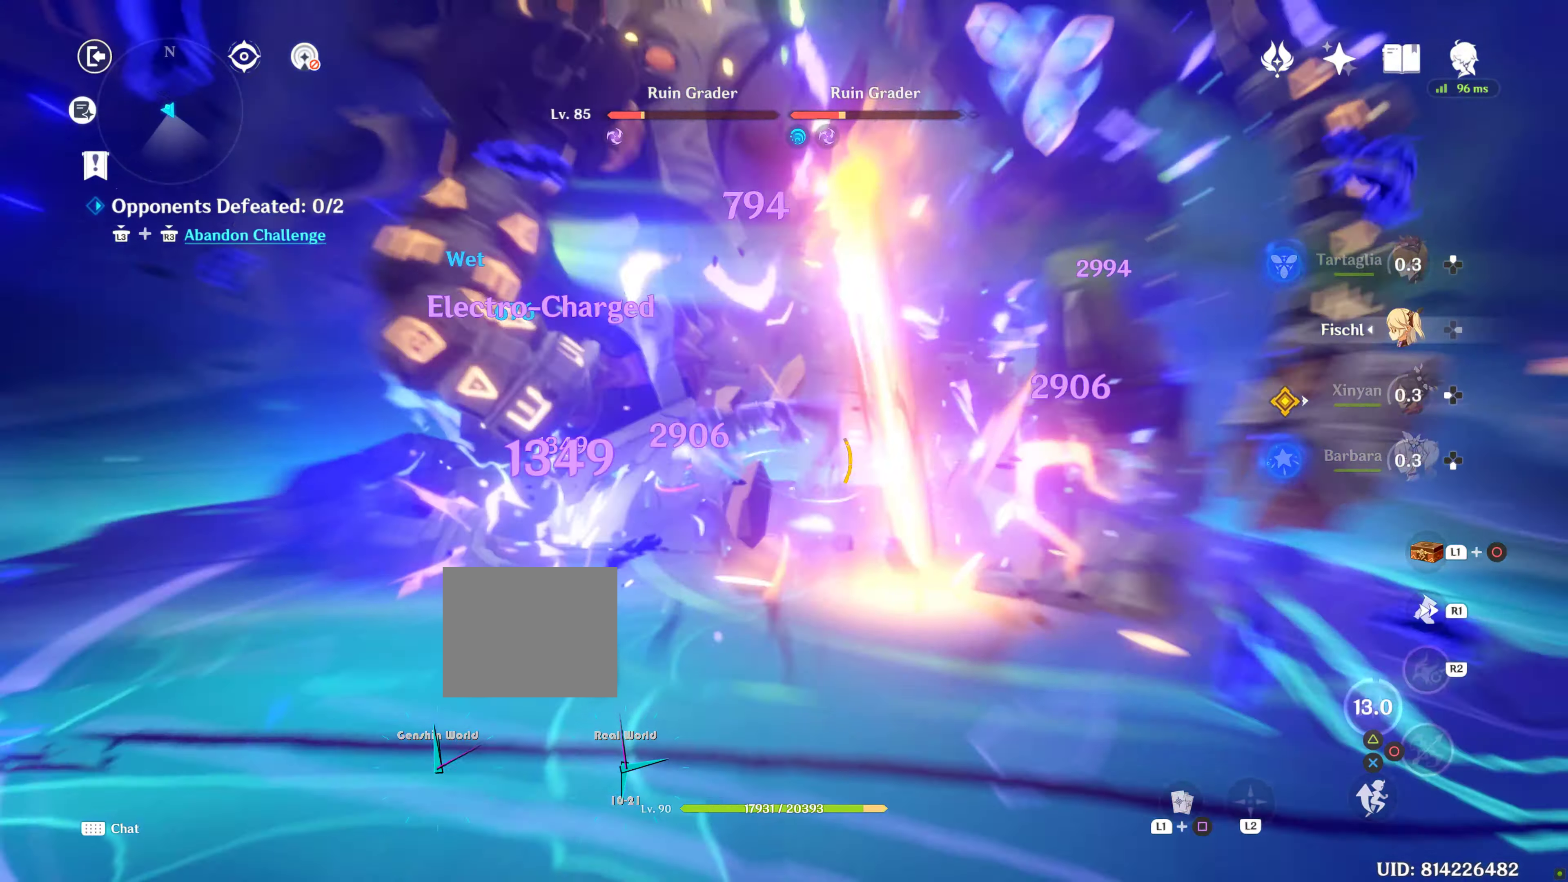
{"dt_ms": 500, "buttons": [], "left_stick": "up-left", "right_stick": "center", "events": [[183, "right_stick", "down"], [383, "right_stick", "center"], [500, "left_stick", "up-left"]]}
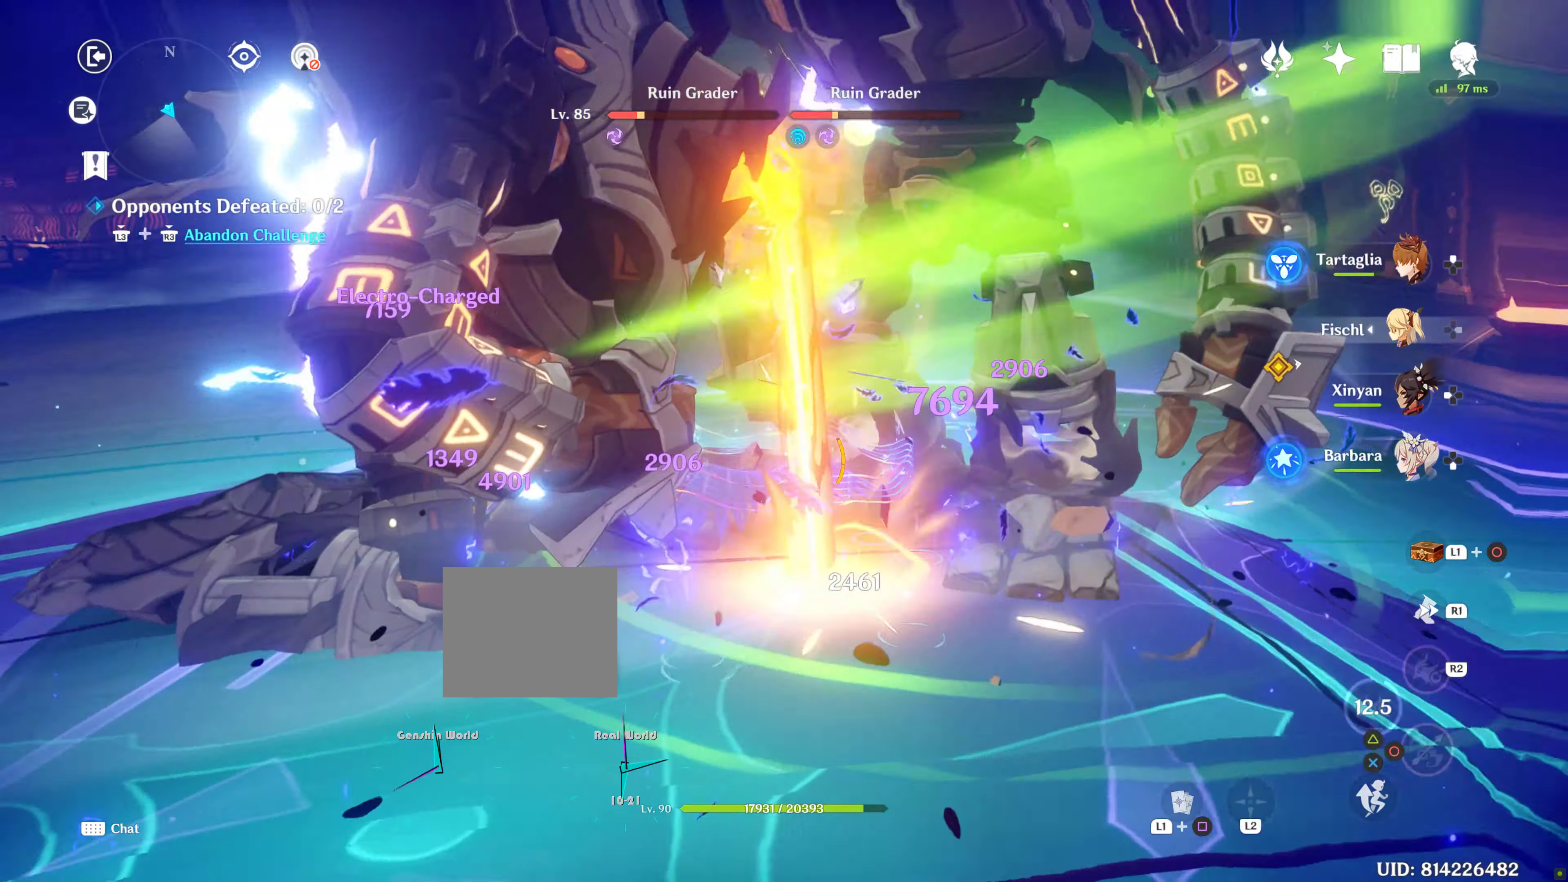
{"dt_ms": 500, "buttons": [], "left_stick": "down", "right_stick": "center"}
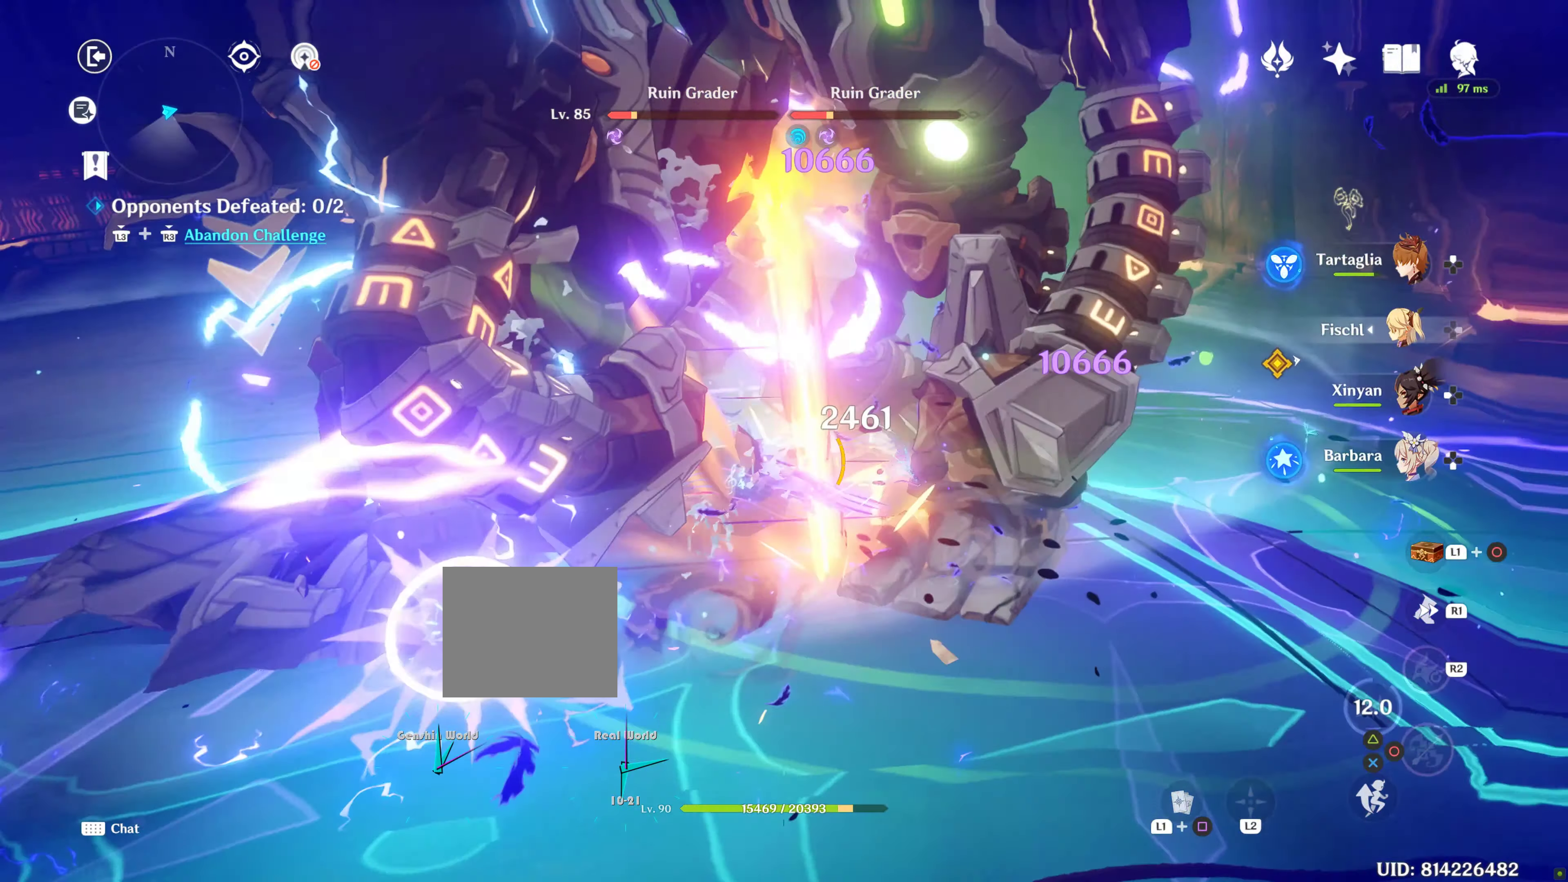
{"dt_ms": 500, "buttons": [], "left_stick": "down", "right_stick": "center", "events": []}
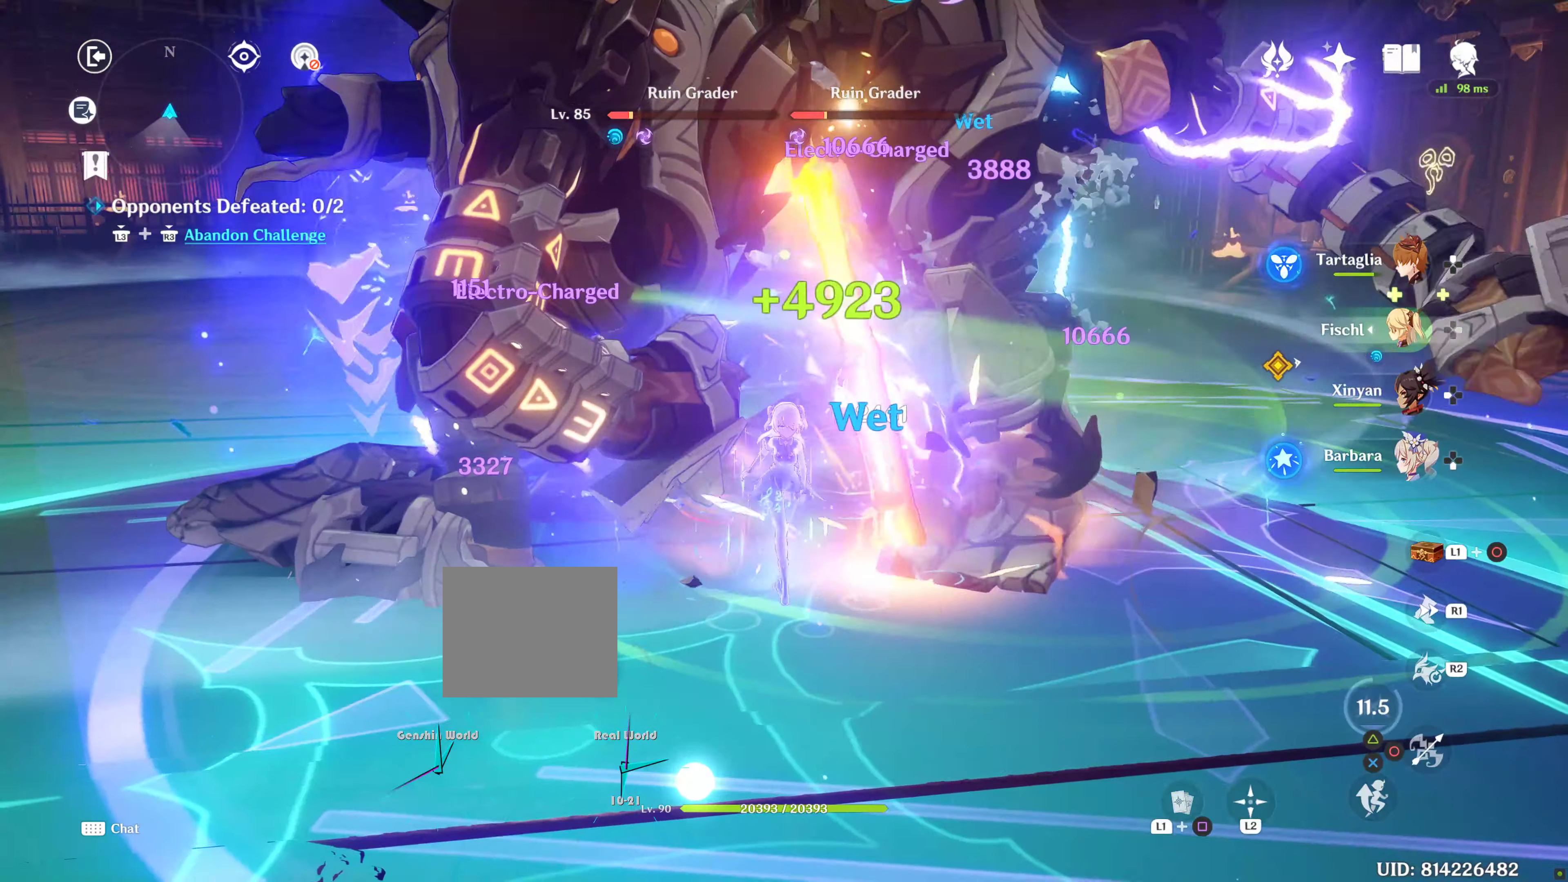
{"dt_ms": 500, "buttons": [], "left_stick": "down-right", "right_stick": "left"}
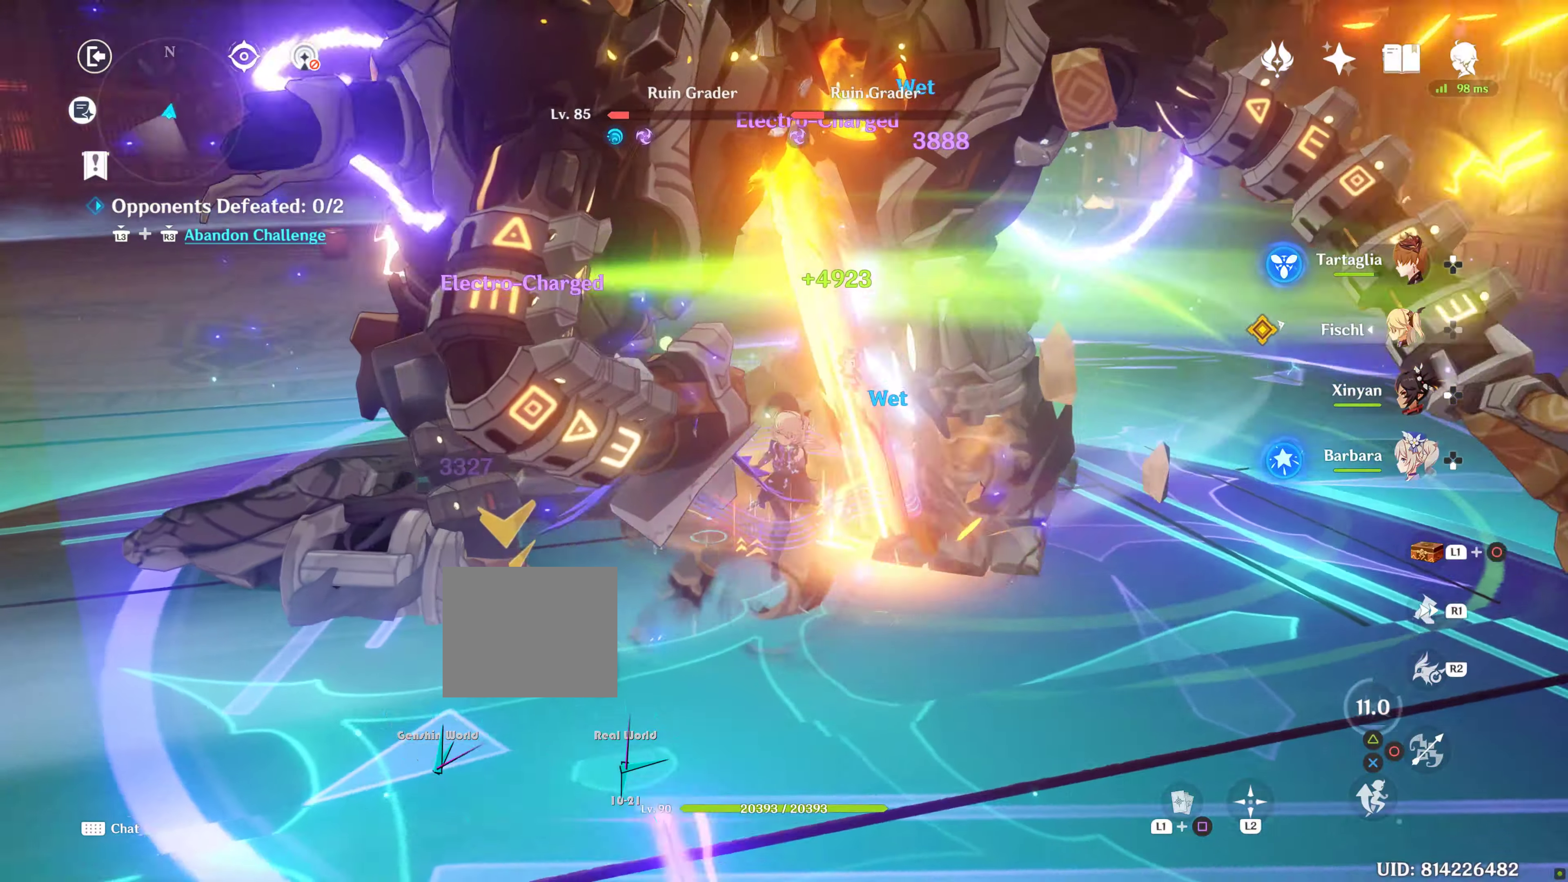
{"dt_ms": 500, "buttons": [], "left_stick": "down-right", "right_stick": "center", "events": [[250, "right_stick", "center"]]}
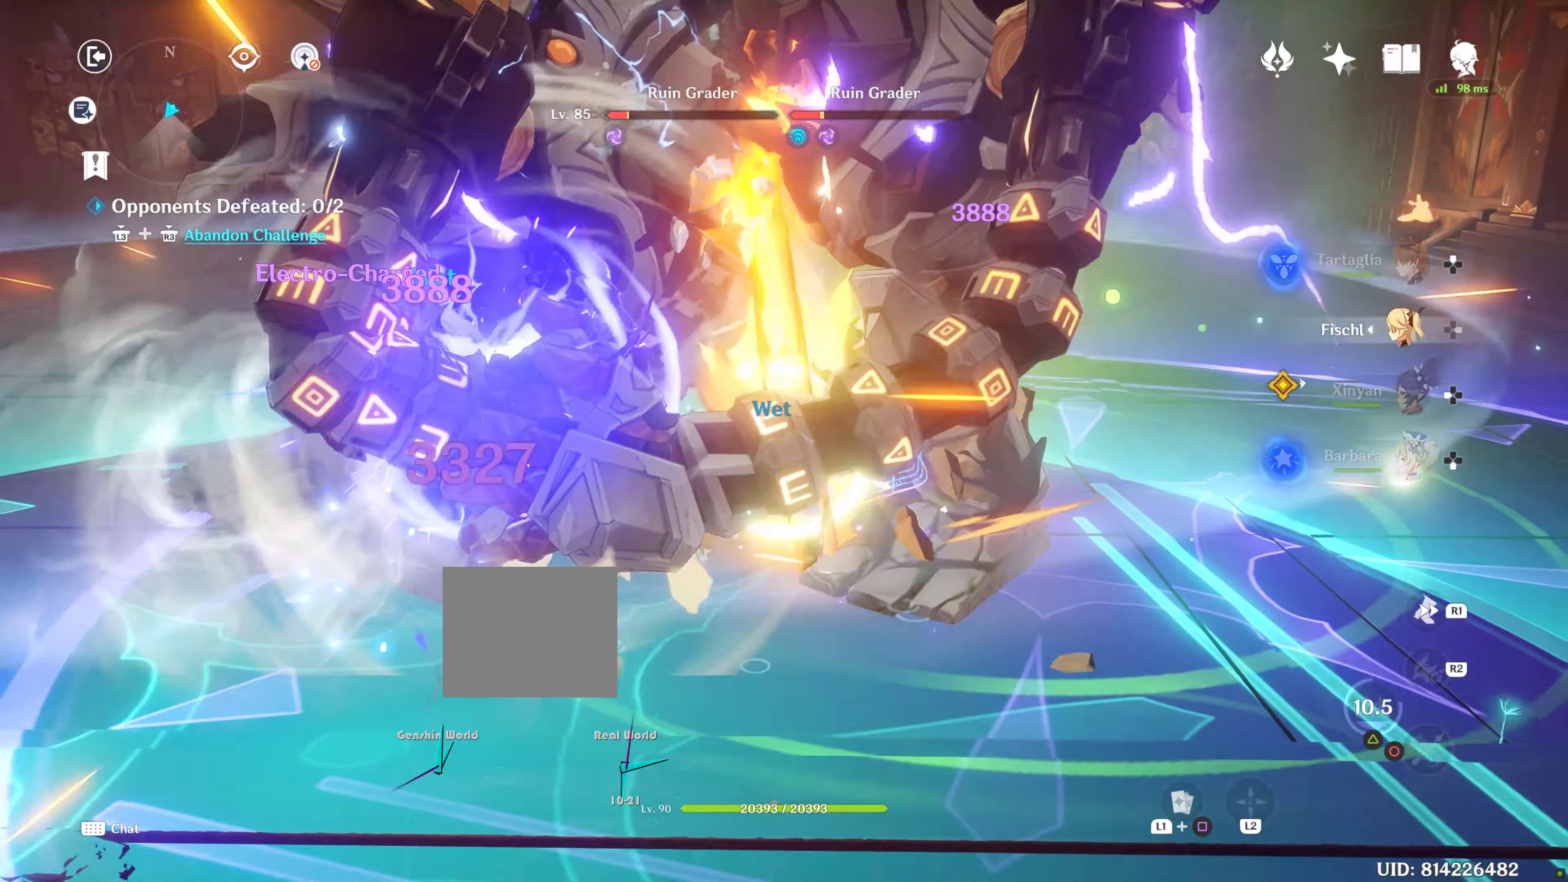
{"dt_ms": 500, "buttons": ["DPAD_UP"], "left_stick": "center", "right_stick": "center", "events": [[184, "left_stick", "center"], [300, "DPAD_UP", "down"], [334, "R2", "down"], [400, "DPAD_UP", "up"], [400, "R2", "up"], [467, "DPAD_UP", "down"]]}
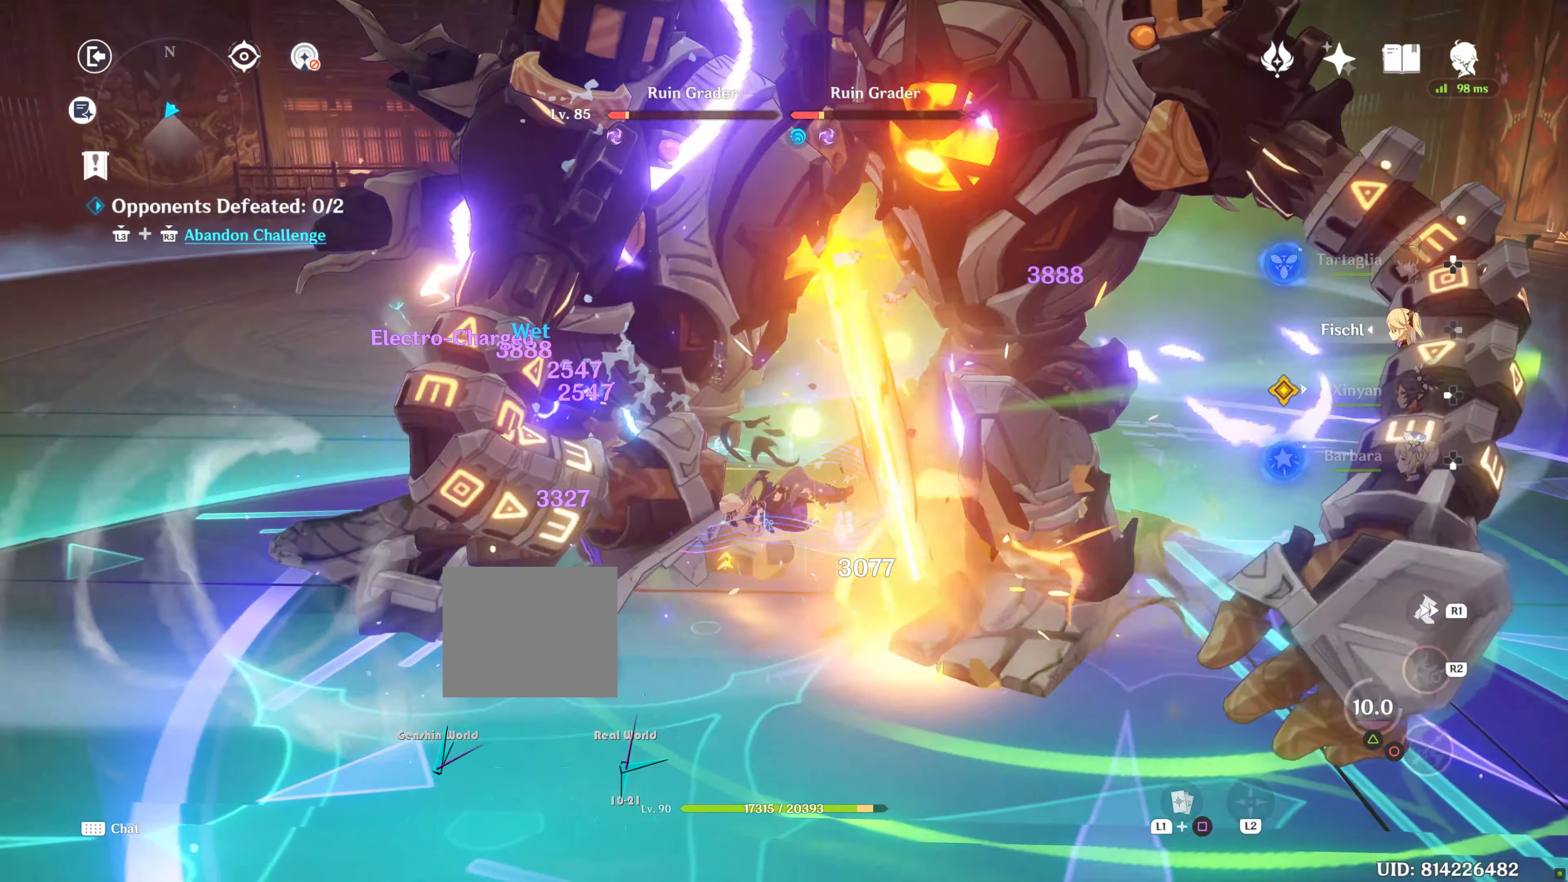
{"dt_ms": 500, "buttons": [], "left_stick": "right", "right_stick": "center", "events": [[67, "DPAD_UP", "up"], [134, "DPAD_UP", "down"], [234, "DPAD_UP", "up"], [450, "left_stick", "right"]]}
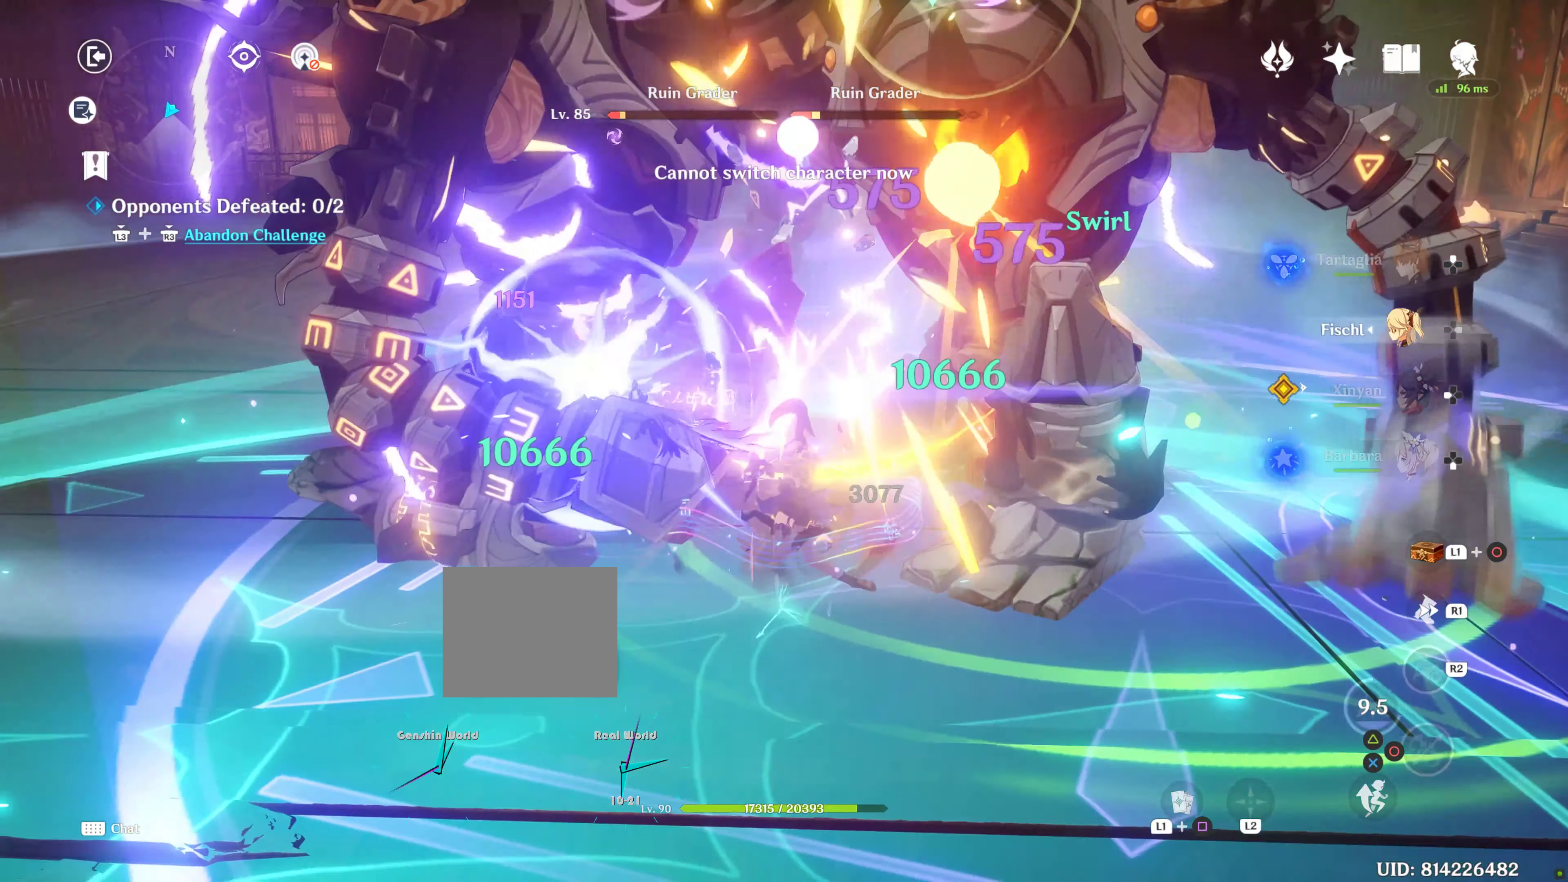
{"dt_ms": 500, "buttons": ["DPAD_UP"], "left_stick": "up", "right_stick": "center", "events": [[34, "R1", "down"], [150, "R1", "up"], [200, "left_stick", "up"], [300, "DPAD_UP", "down"], [417, "DPAD_UP", "up"], [467, "DPAD_UP", "down"]]}
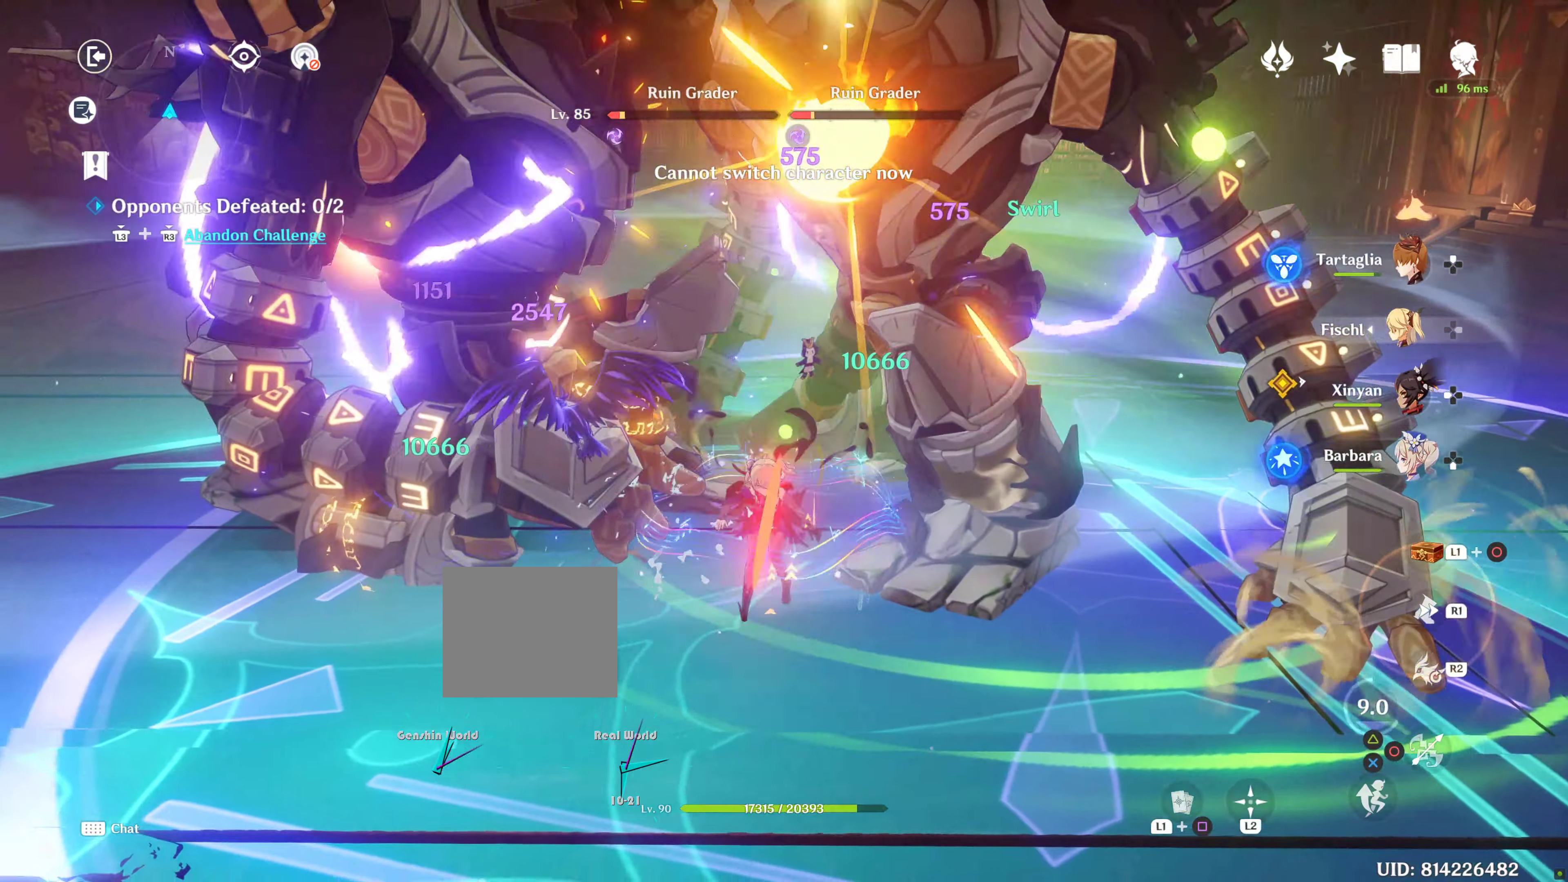
{"dt_ms": 500, "buttons": [], "left_stick": "center", "right_stick": "center", "events": [[84, "DPAD_UP", "up"], [117, "DPAD_UP", "down"], [117, "left_stick", "center"], [200, "TRIANGLE", "down"], [284, "DPAD_UP", "up"], [284, "TRIANGLE", "up"], [350, "TRIANGLE", "down"], [450, "TRIANGLE", "up"]]}
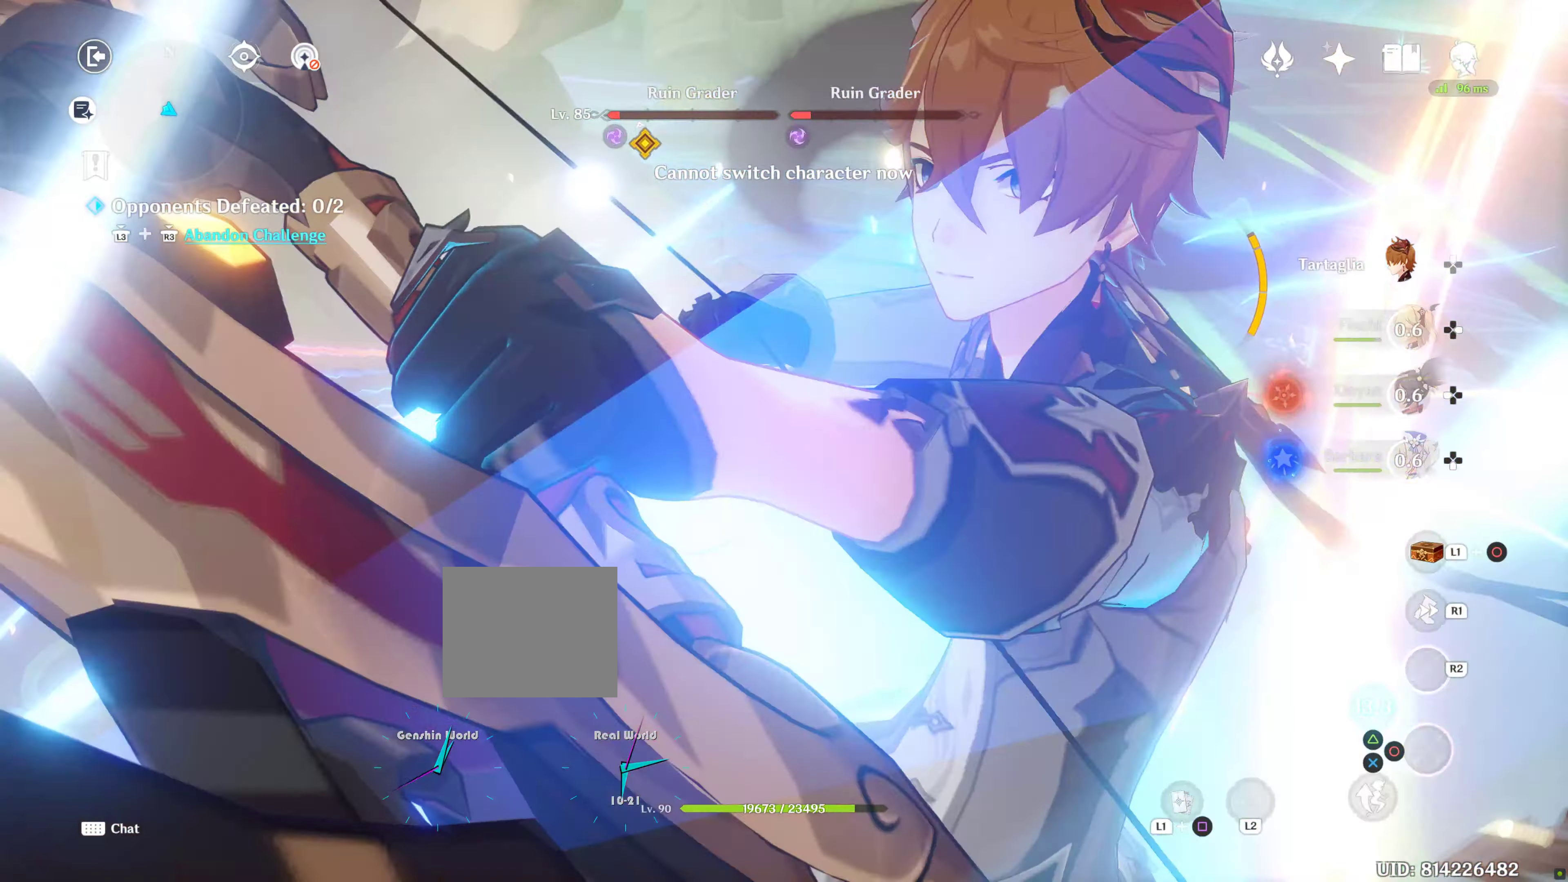
{"dt_ms": 500, "buttons": [], "left_stick": "center", "right_stick": "center", "events": [[17, "TRIANGLE", "down"], [117, "TRIANGLE", "up"], [250, "left_stick", "up"], [317, "left_stick", "center"]]}
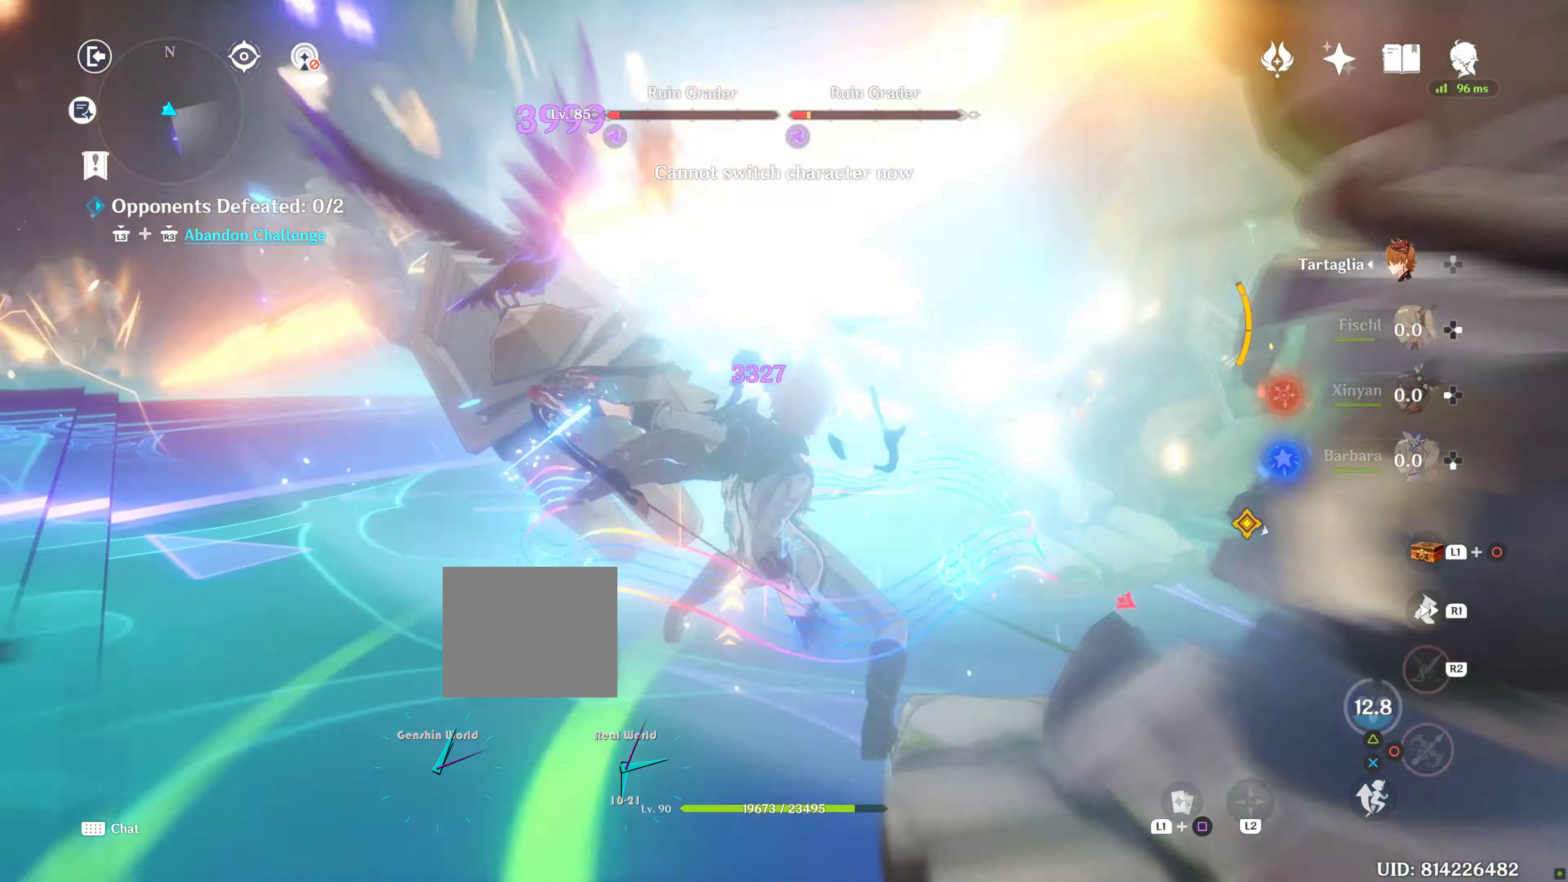
{"dt_ms": 500, "buttons": [], "left_stick": "center", "right_stick": "center", "events": []}
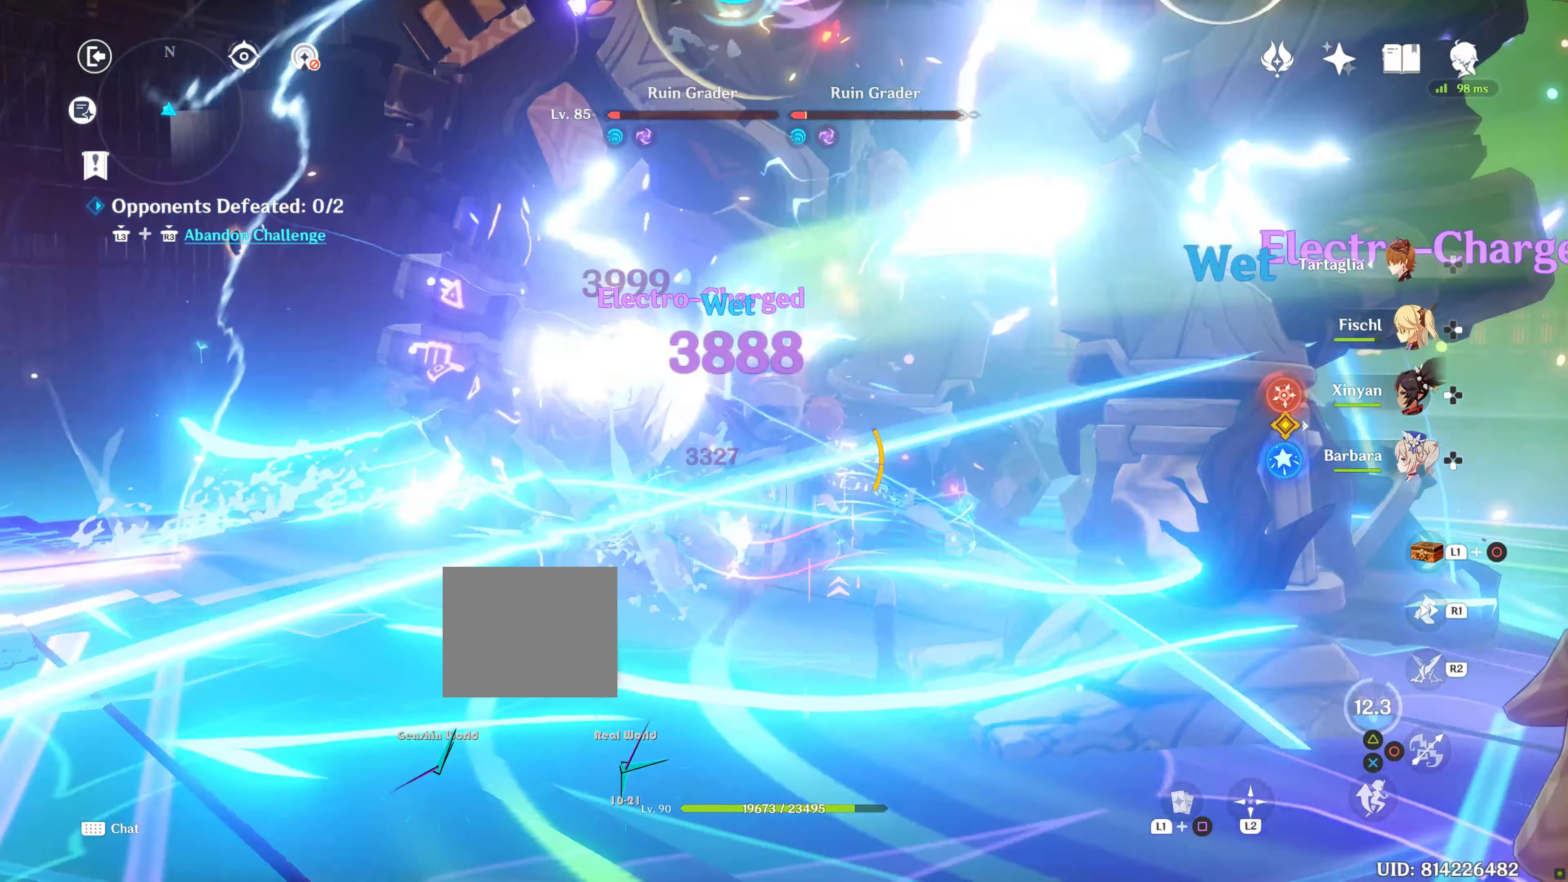
{"dt_ms": 500, "buttons": [], "left_stick": "center", "right_stick": "center", "events": [[334, "R2", "down"], [450, "R2", "up"]]}
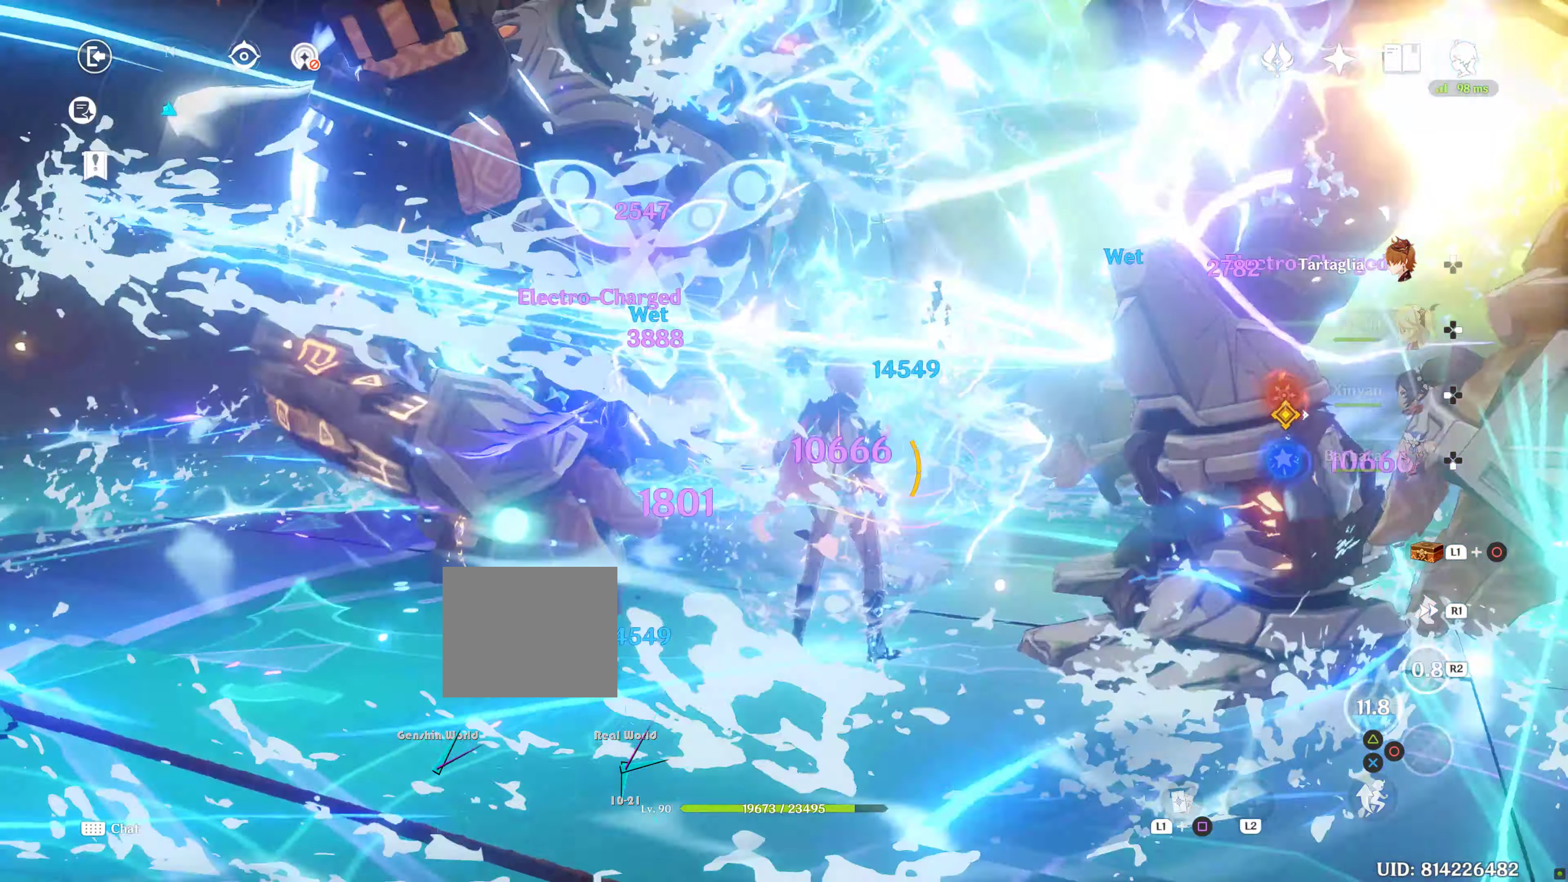
{"dt_ms": 500, "buttons": ["CIRCLE", "DPAD_LEFT"], "left_stick": "center", "right_stick": "center", "events": [[234, "CIRCLE", "down"], [267, "DPAD_LEFT", "down"], [300, "CIRCLE", "up"], [384, "CIRCLE", "down"], [417, "CIRCLE", "up"], [500, "CIRCLE", "down"]]}
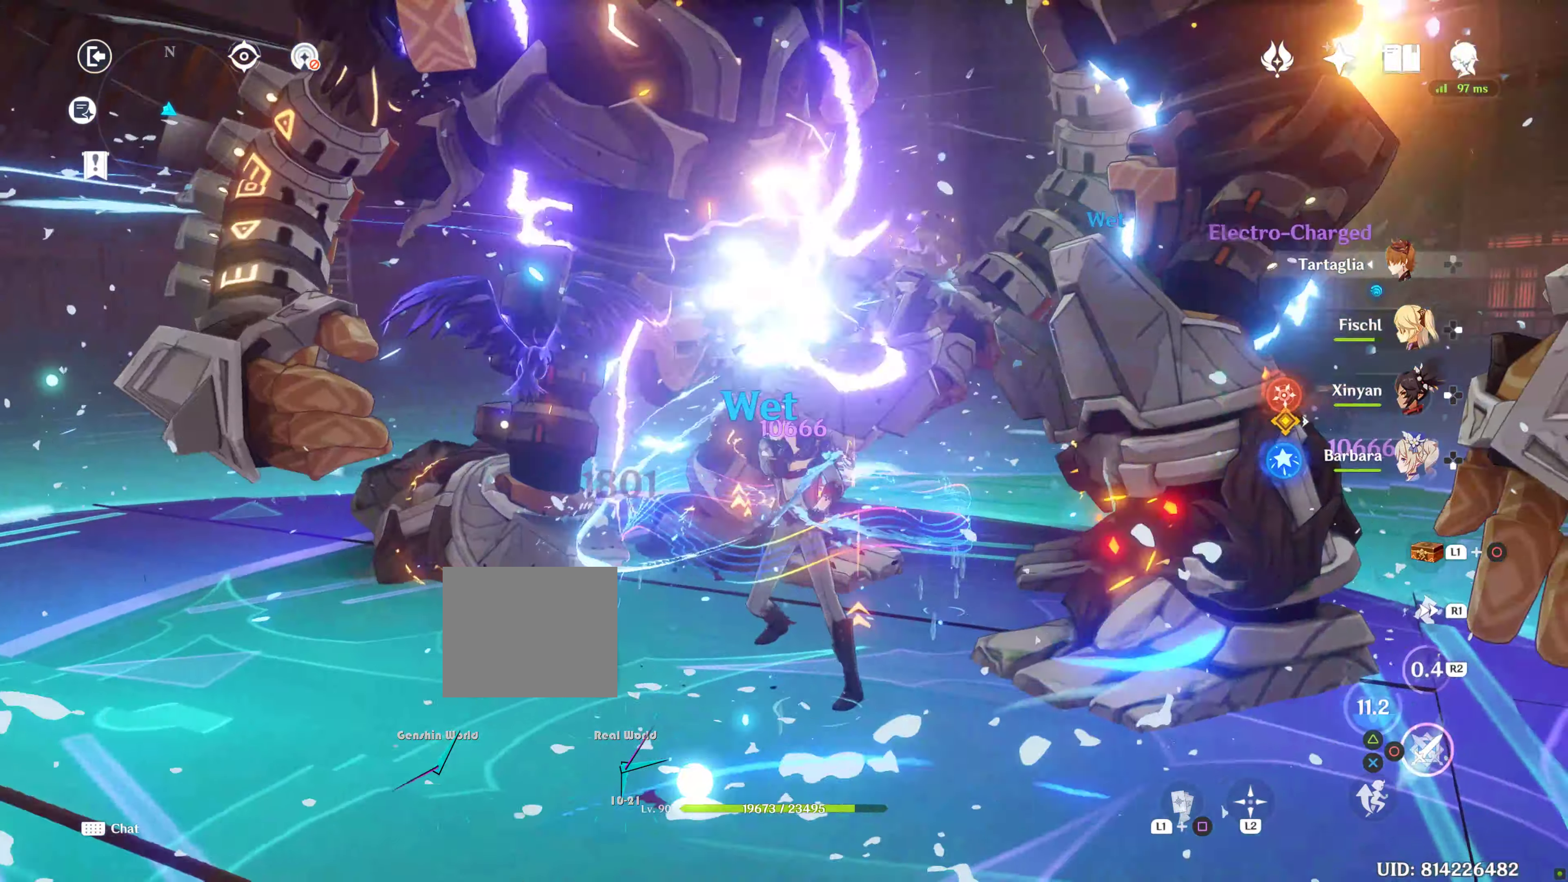
{"dt_ms": 500, "buttons": [], "left_stick": "up-right", "right_stick": "center", "events": [[34, "DPAD_LEFT", "up"], [50, "CIRCLE", "up"], [150, "CIRCLE", "down"], [200, "CIRCLE", "up"], [233, "left_stick", "up-right"]]}
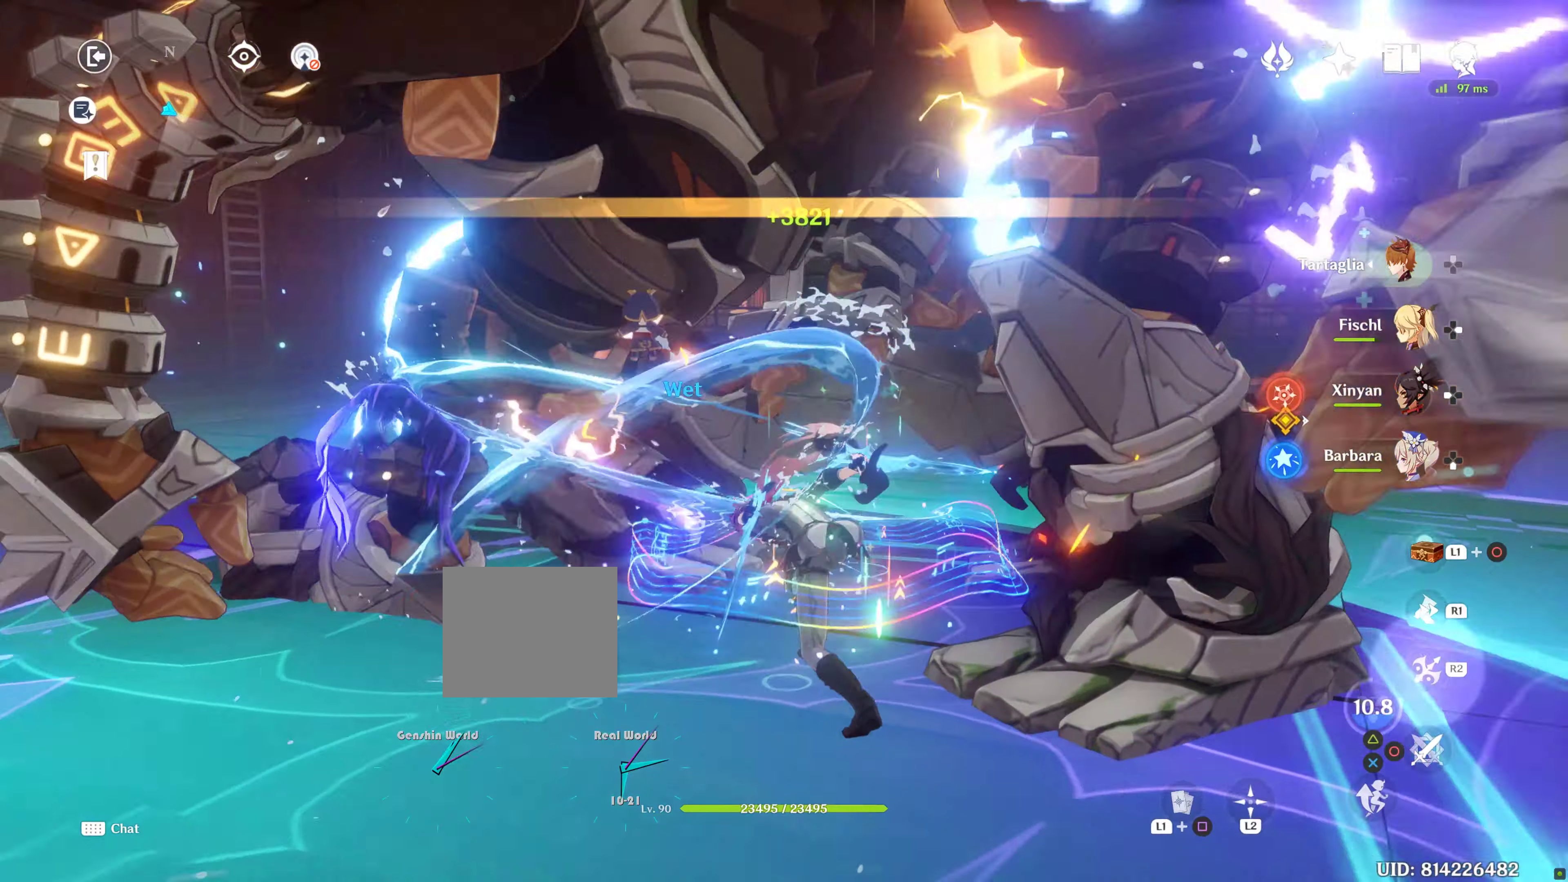
{"dt_ms": 500, "buttons": [], "left_stick": "center", "right_stick": "center"}
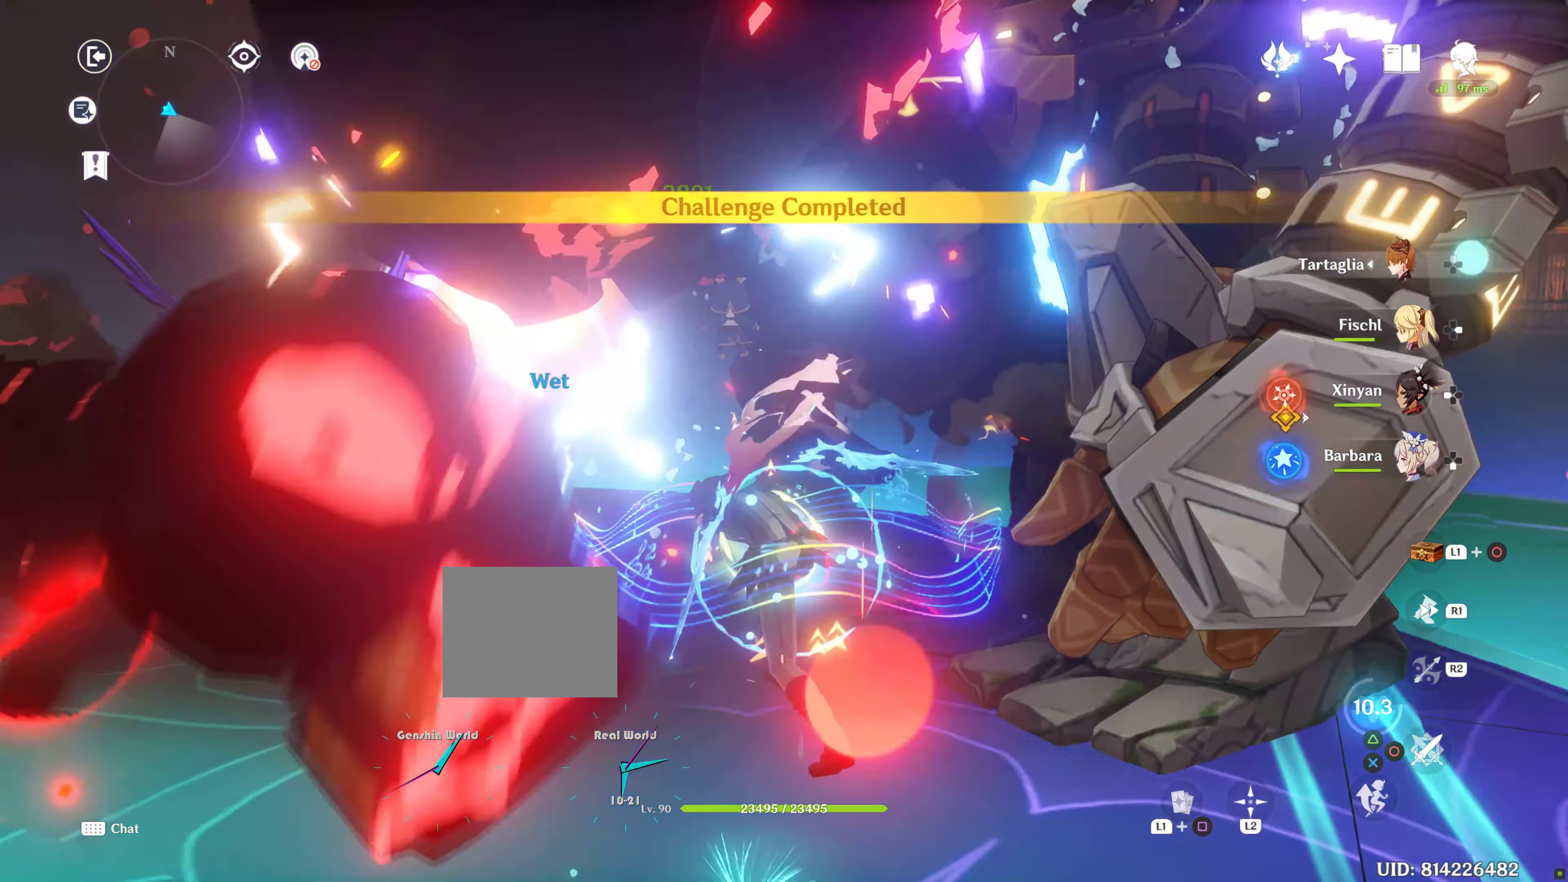
{"dt_ms": 500, "buttons": [], "left_stick": "center", "right_stick": "center", "events": [[16, "left_stick", "down-left"], [100, "left_stick", "center"]]}
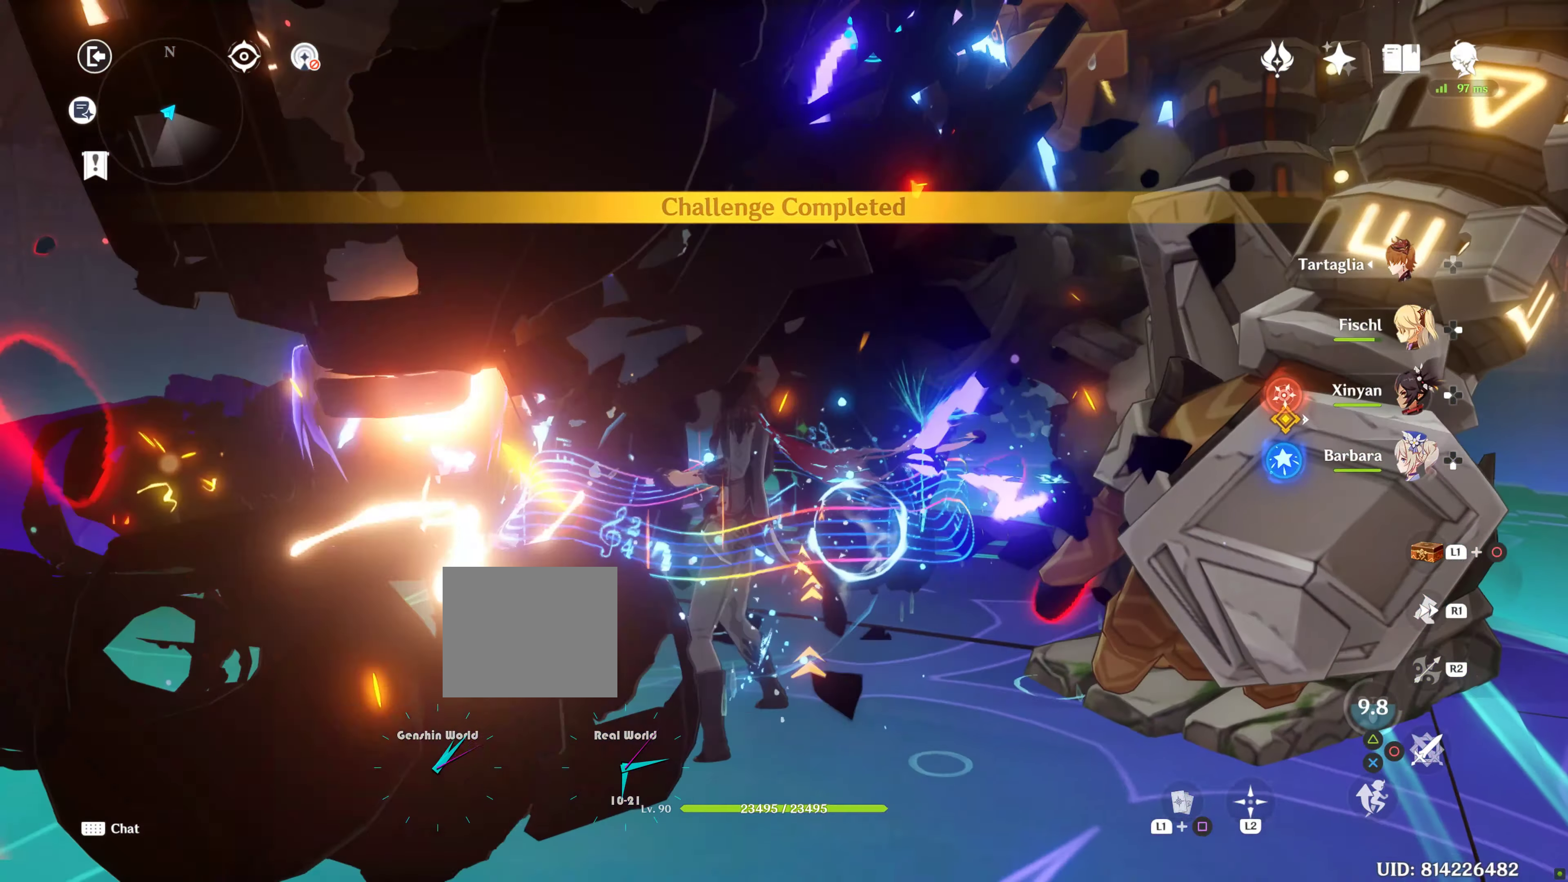
{"dt_ms": 1000, "buttons": [], "left_stick": "center", "right_stick": "center"}
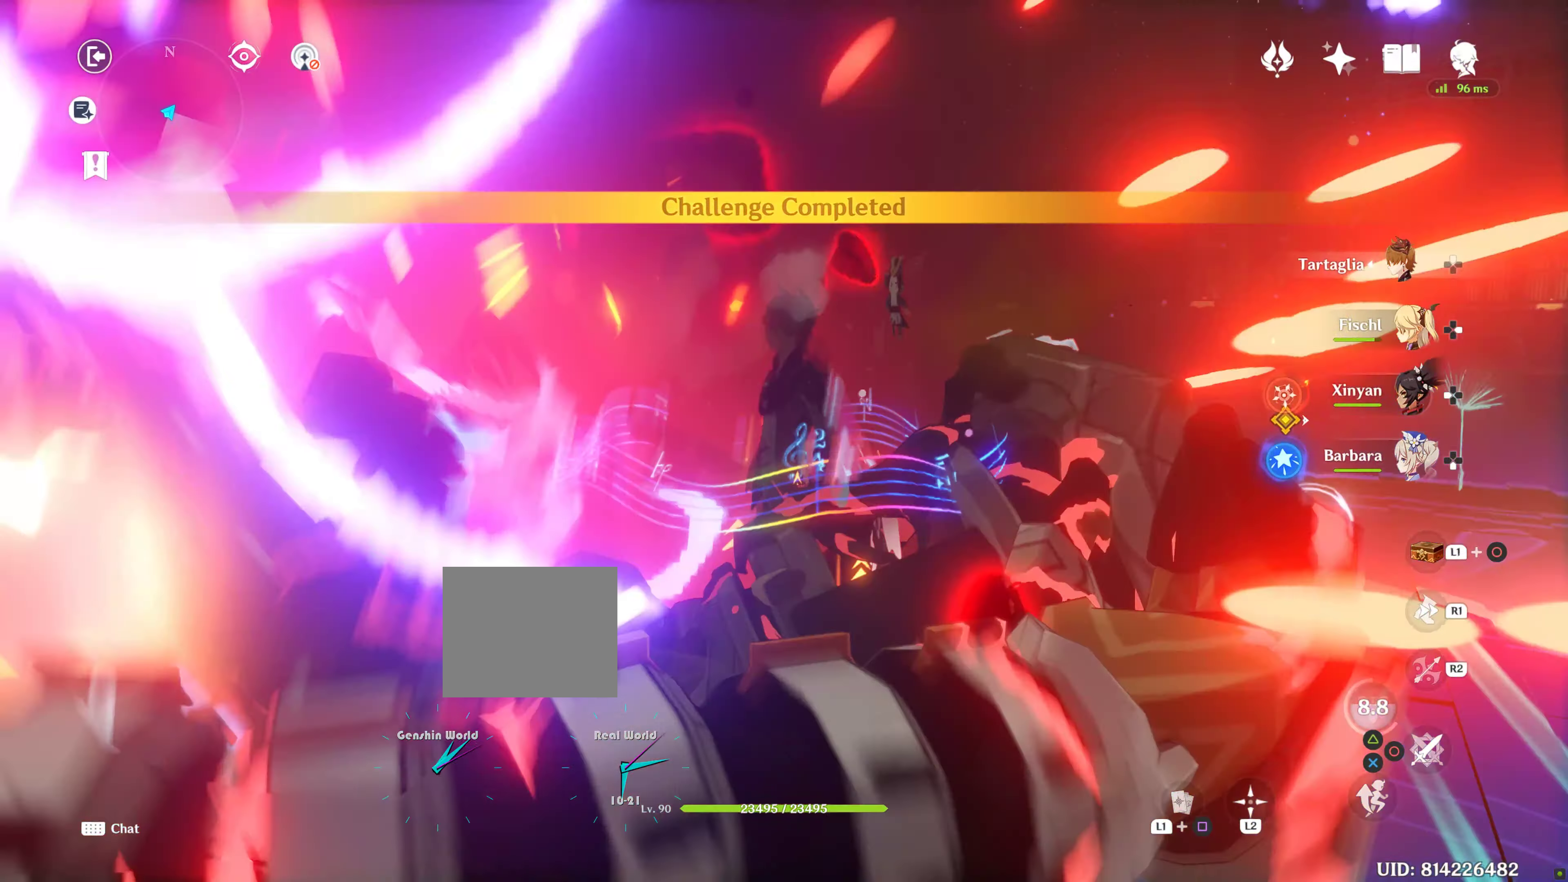
{"dt_ms": 500, "buttons": [], "left_stick": "center", "right_stick": "down", "events": [[16, "left_stick", "down-left"], [100, "left_stick", "center"], [366, "right_stick", "down"]]}
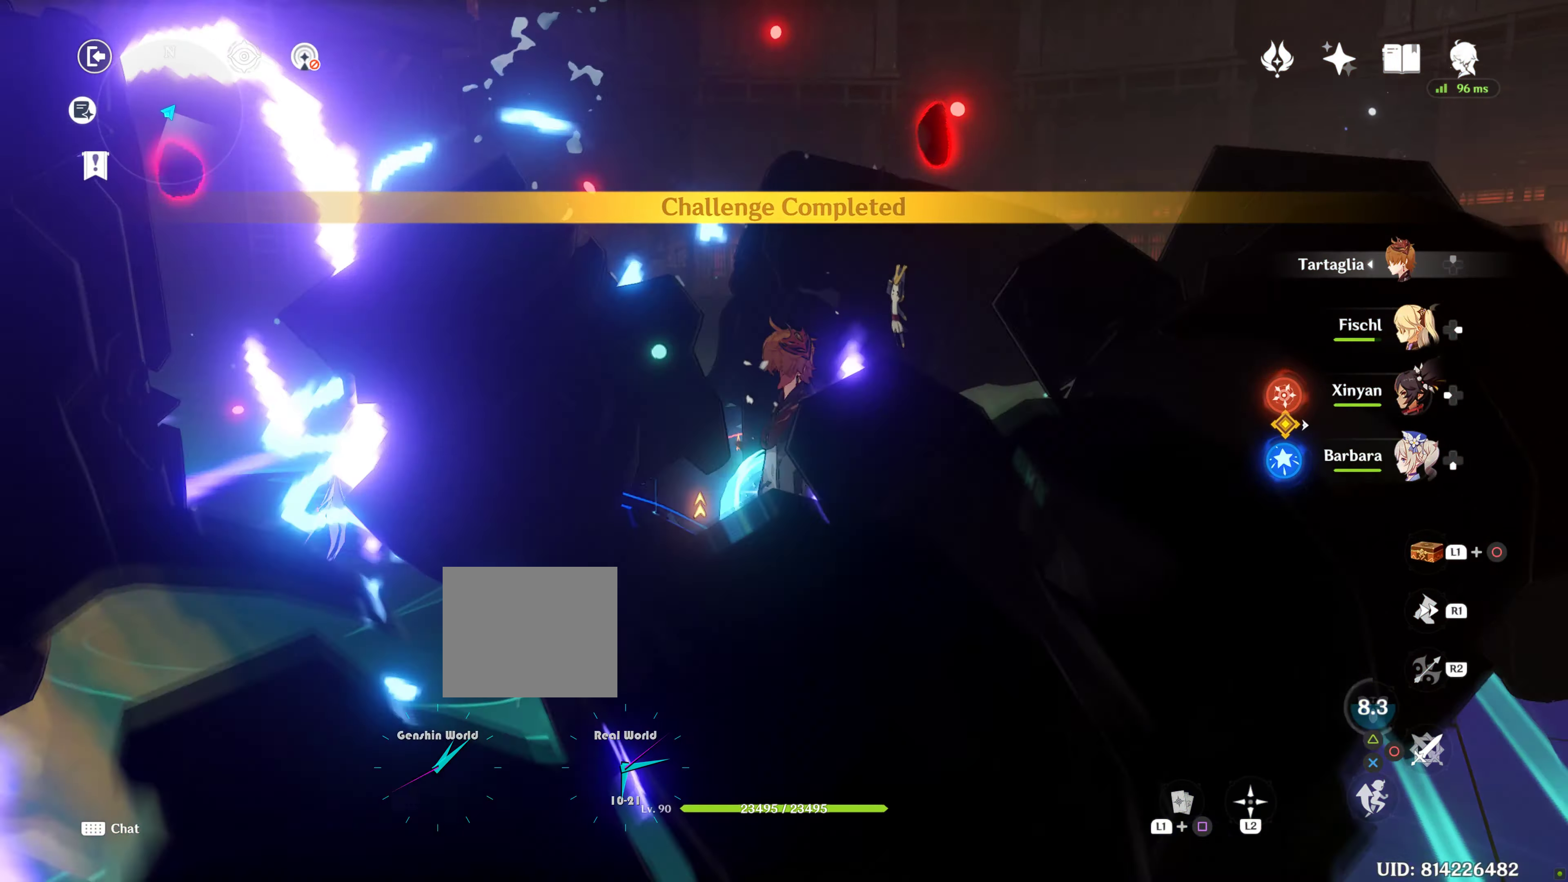
{"dt_ms": 500, "buttons": [], "left_stick": "up", "right_stick": "center", "events": [[100, "right_stick", "center"], [433, "left_stick", "up"]]}
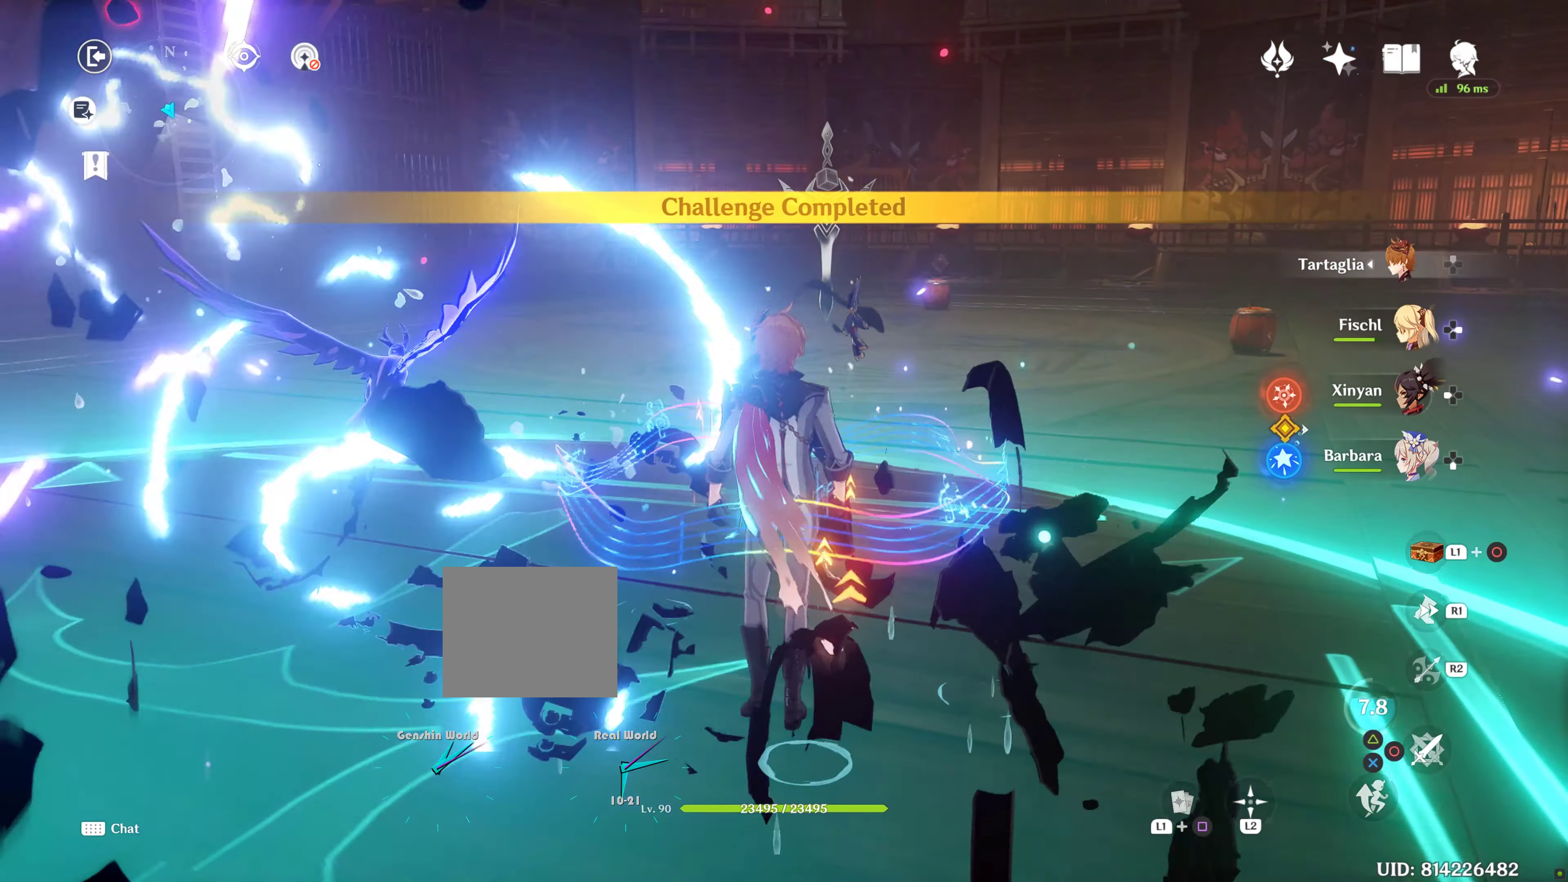
{"dt_ms": 500, "buttons": [], "left_stick": "up", "right_stick": "center", "events": [[83, "right_stick", "down-right"], [250, "right_stick", "center"]]}
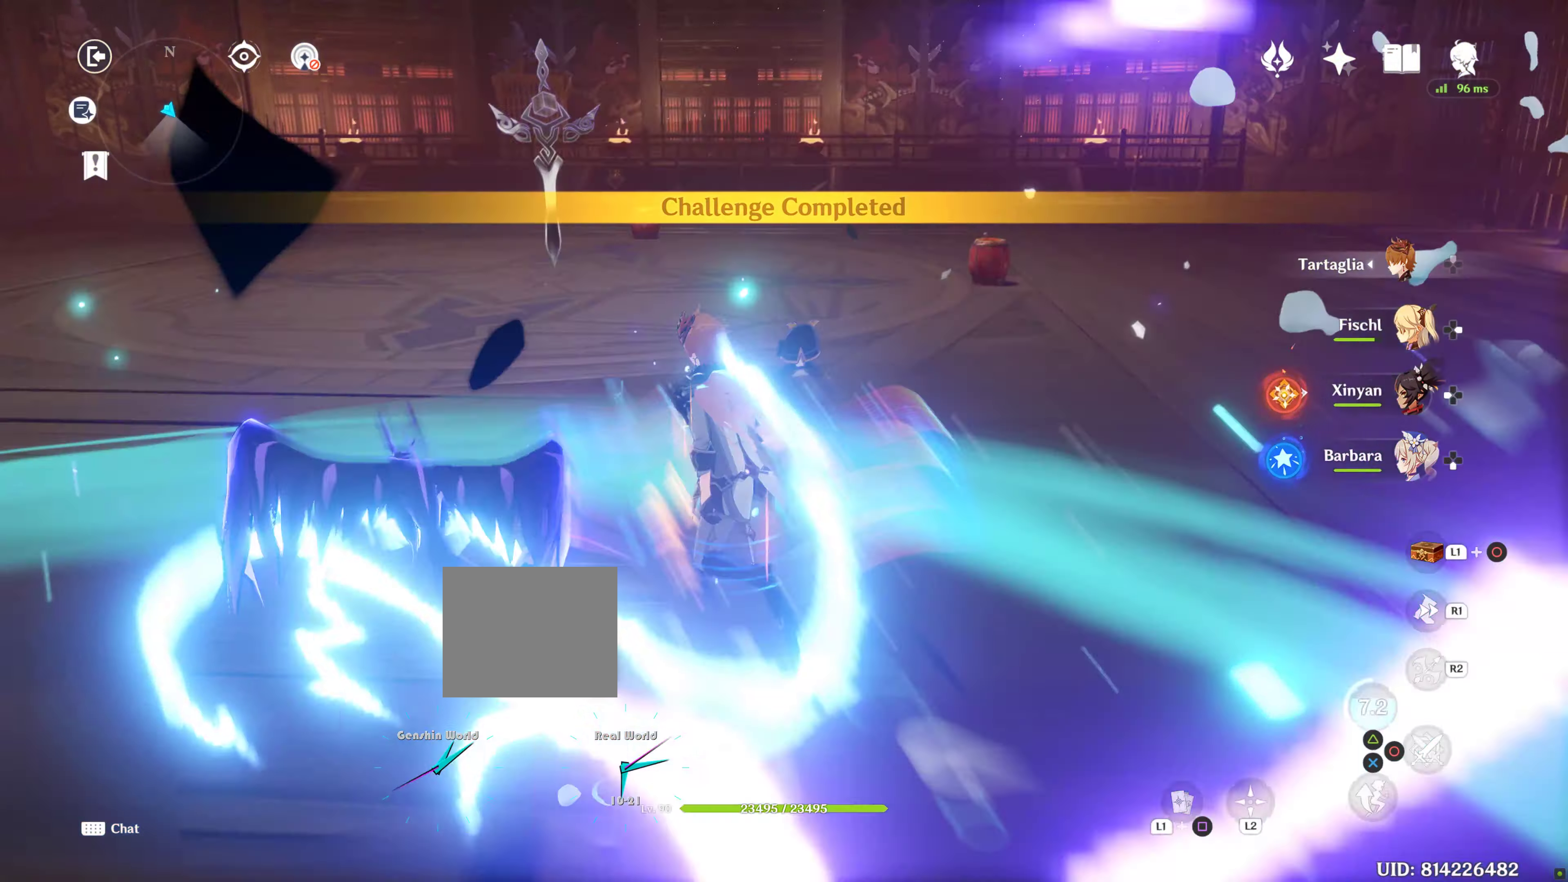
{"dt_ms": 500, "buttons": [], "left_stick": "up", "right_stick": "center", "events": []}
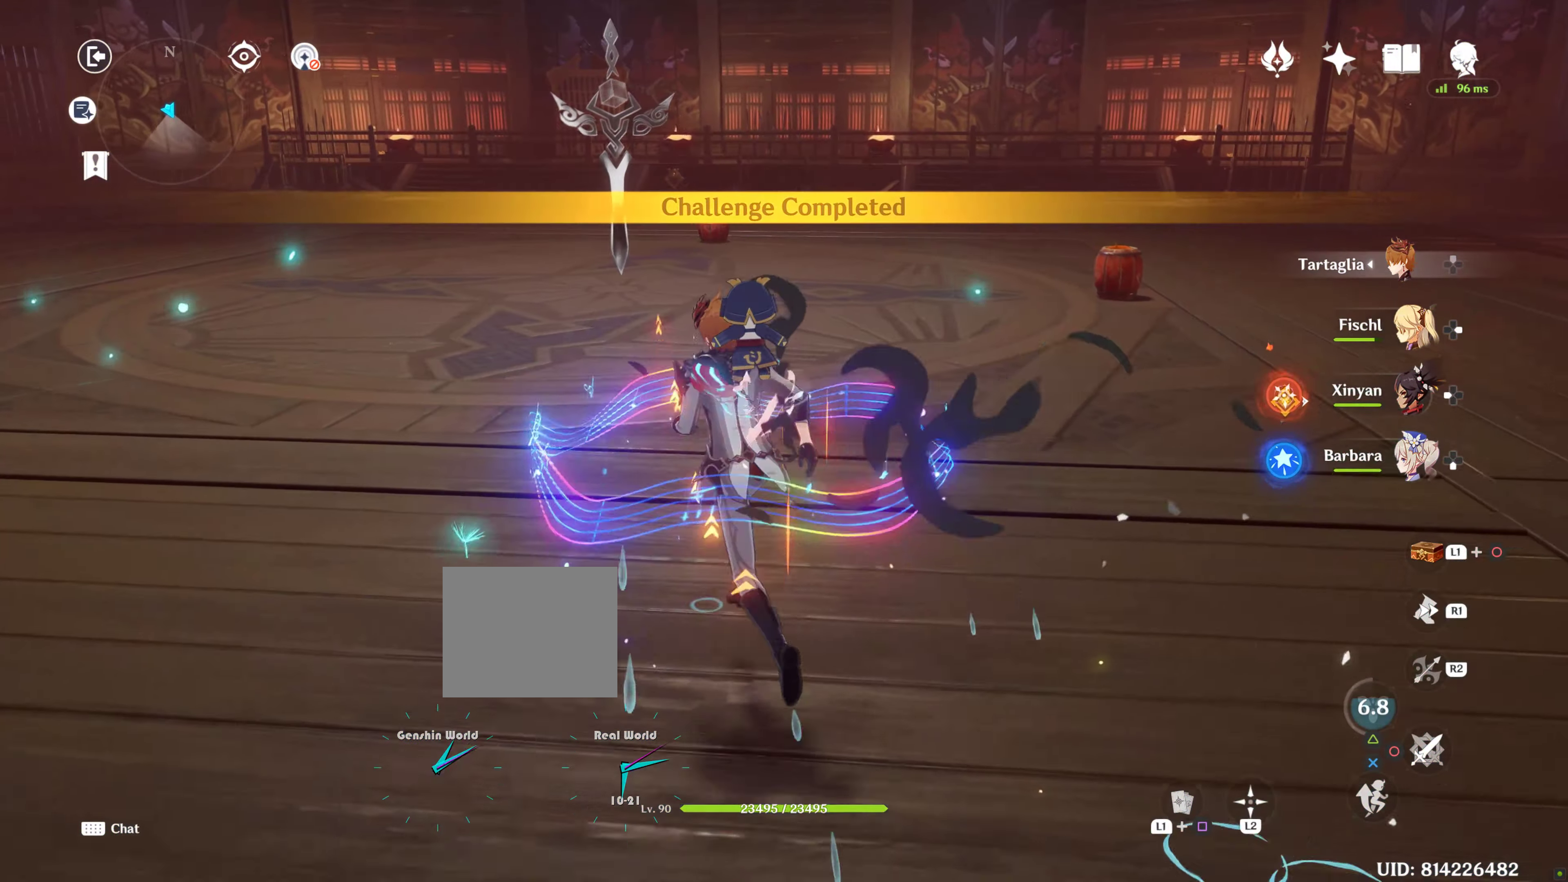
{"dt_ms": 500, "buttons": [], "left_stick": "up", "right_stick": "center", "events": []}
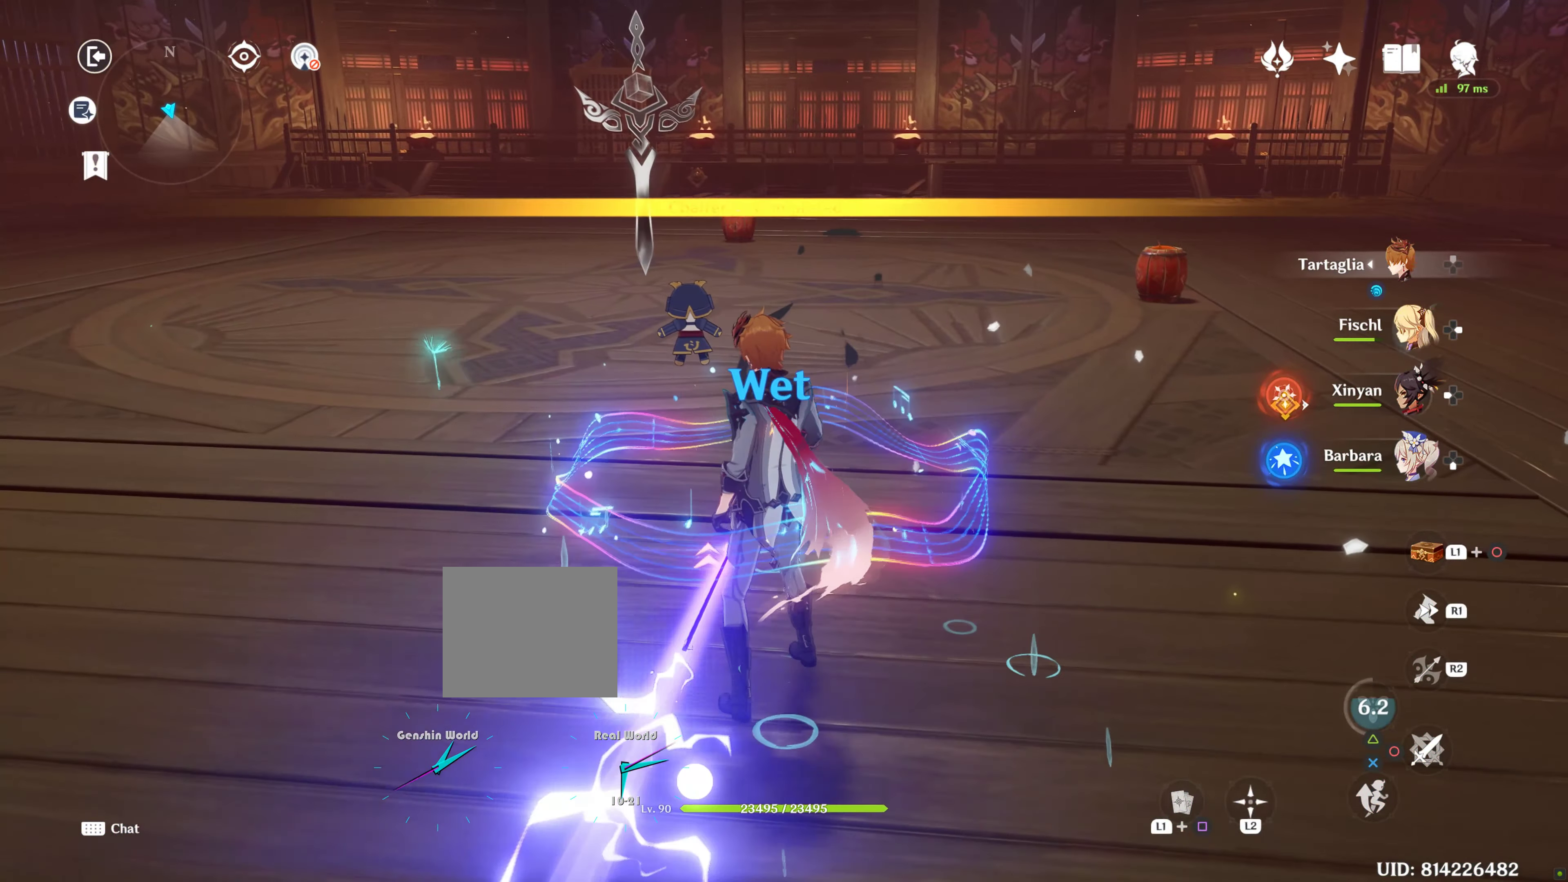
{"dt_ms": 500, "buttons": [], "left_stick": "up", "right_stick": "center"}
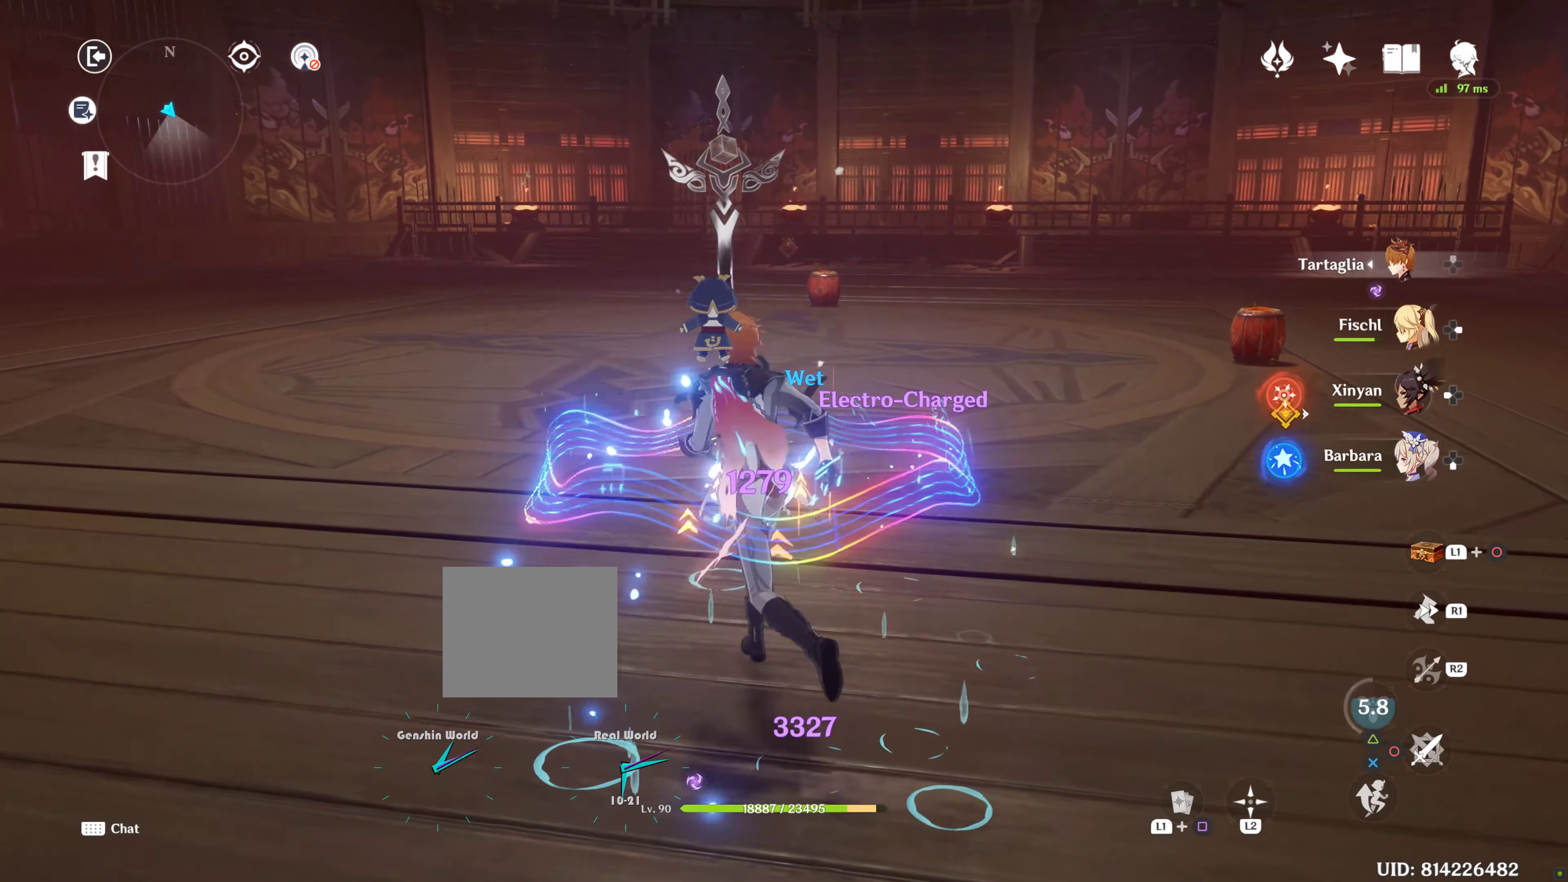
{"dt_ms": 500, "buttons": [], "left_stick": "up-left", "right_stick": "center", "events": [[100, "L2", "down"], [117, "L2", "up"], [250, "left_stick", "up-left"], [317, "right_stick", "right"], [483, "right_stick", "center"]]}
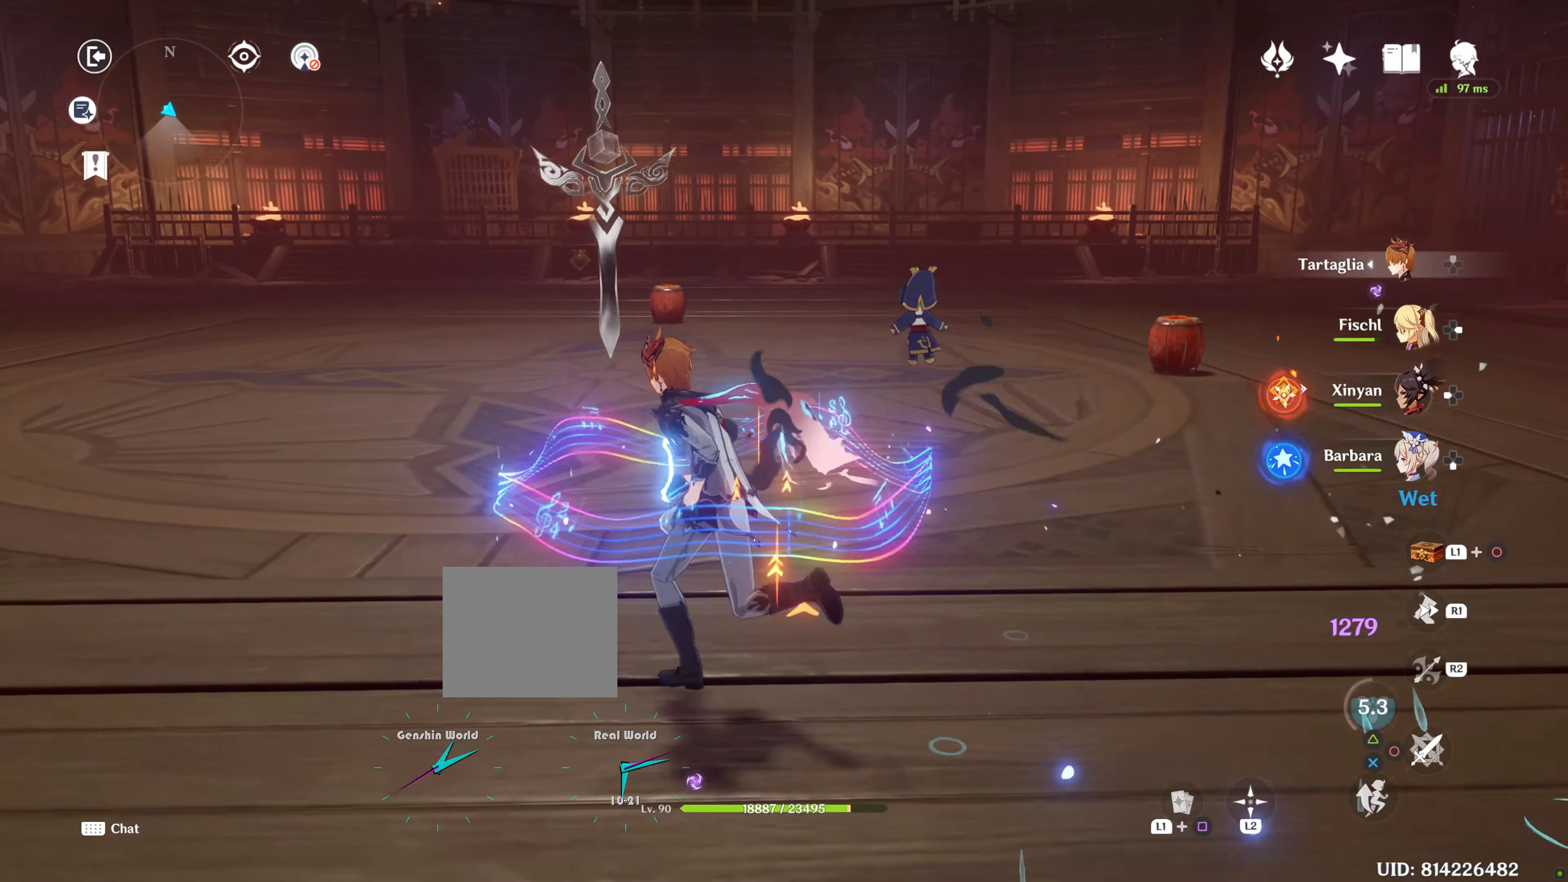
{"dt_ms": 500, "buttons": [], "left_stick": "up-left", "right_stick": "center", "events": [[167, "left_stick", "center"], [317, "left_stick", "up-left"]]}
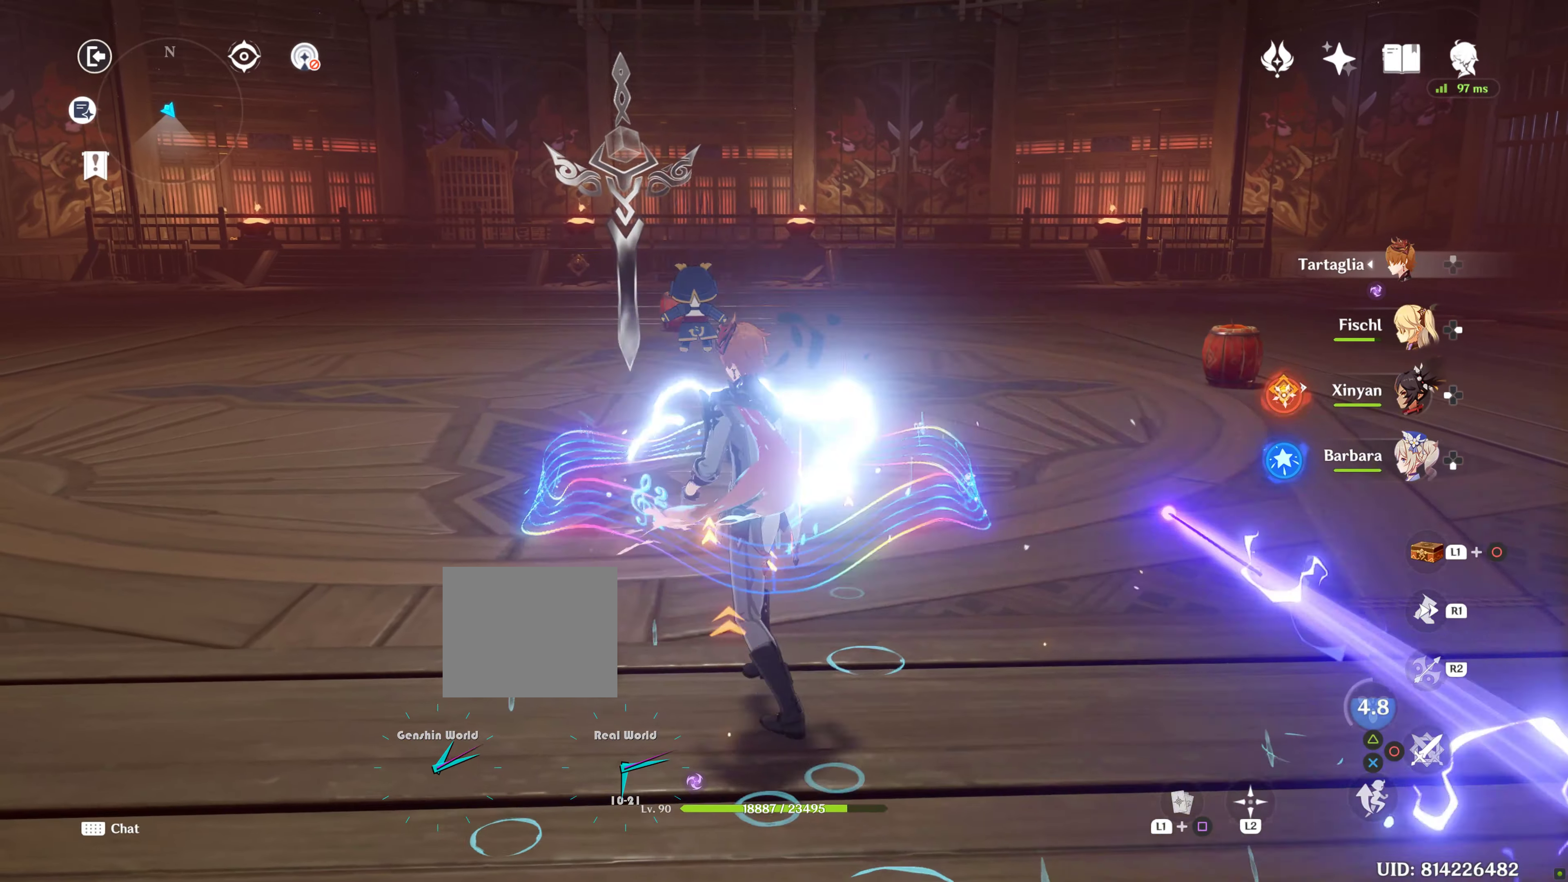
{"dt_ms": 500, "buttons": [], "left_stick": "up", "right_stick": "center", "events": [[150, "left_stick", "up"]]}
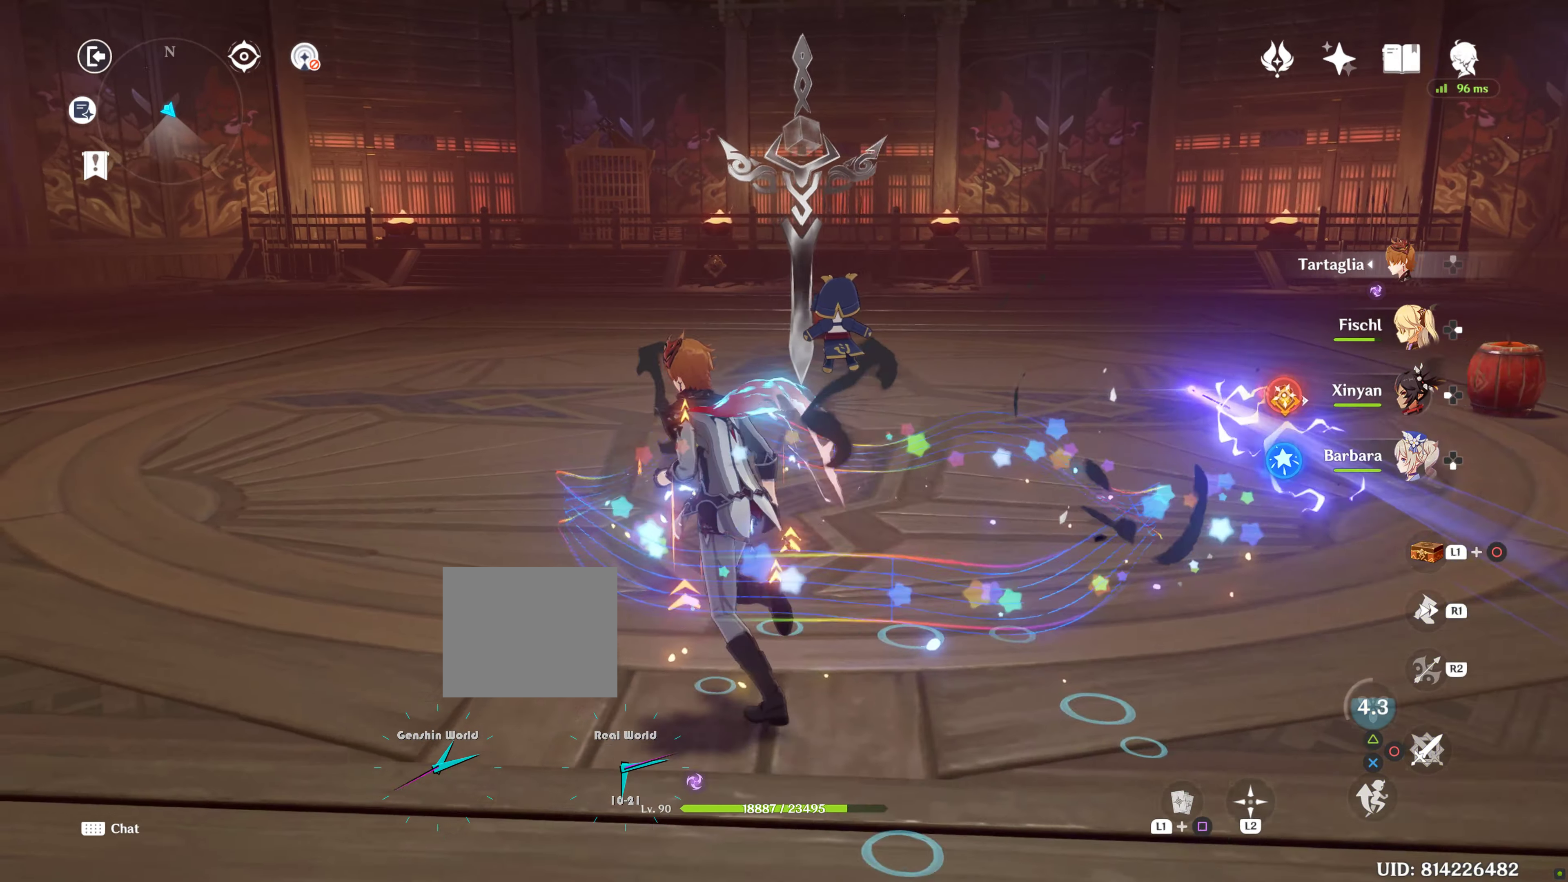
{"dt_ms": 500, "buttons": [], "left_stick": "up", "right_stick": "center", "events": []}
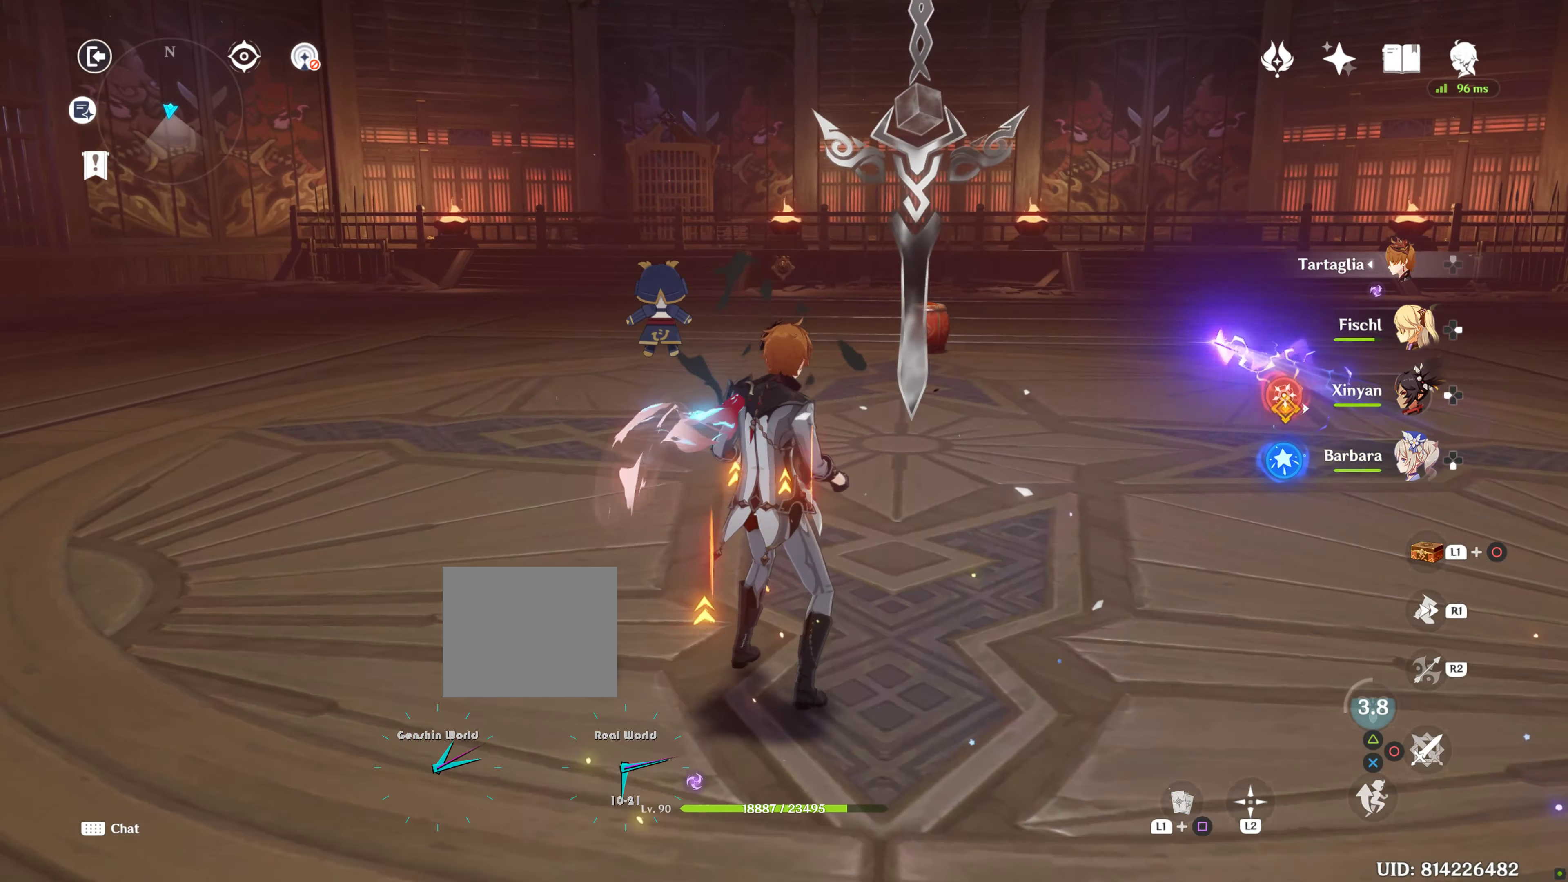
{"dt_ms": 500, "buttons": [], "left_stick": "center", "right_stick": "center", "events": [[150, "right_stick", "right"], [200, "left_stick", "center"], [233, "right_stick", "center"], [300, "R2", "down"], [467, "R2", "up"]]}